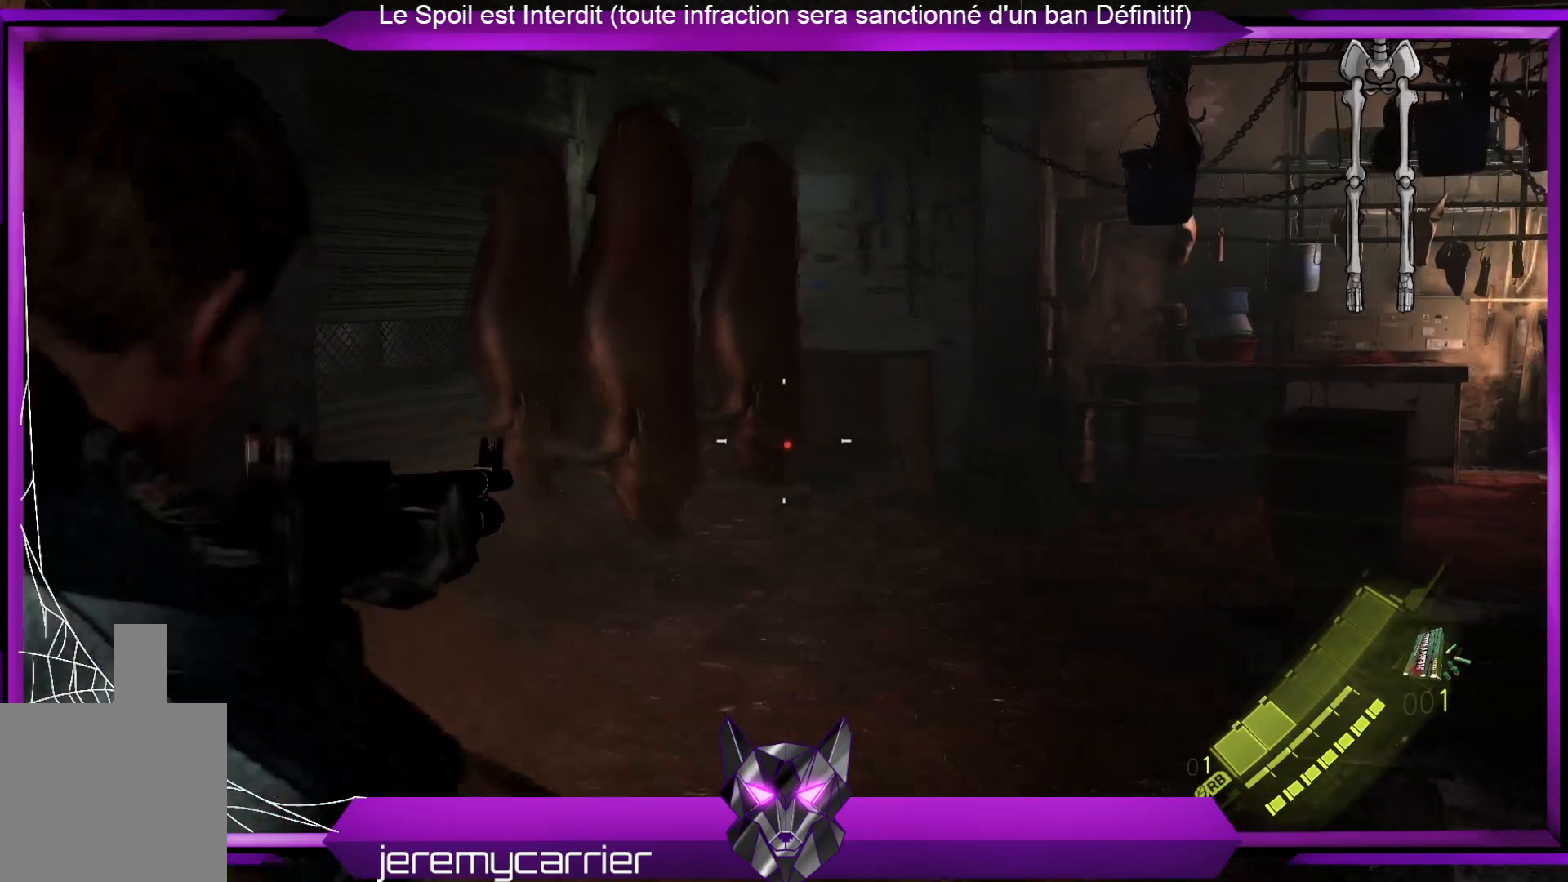
Gameplay with a controller (Xbox layout); each line is a JSON object with the inputs held at the frame after it. "events" lists button and stick changes between this image and that frame as [ms after this image, input, new state], when the widget could be followed in between.
{"buttons": ["L2"], "left_stick": "down-right", "right_stick": "center", "events": []}
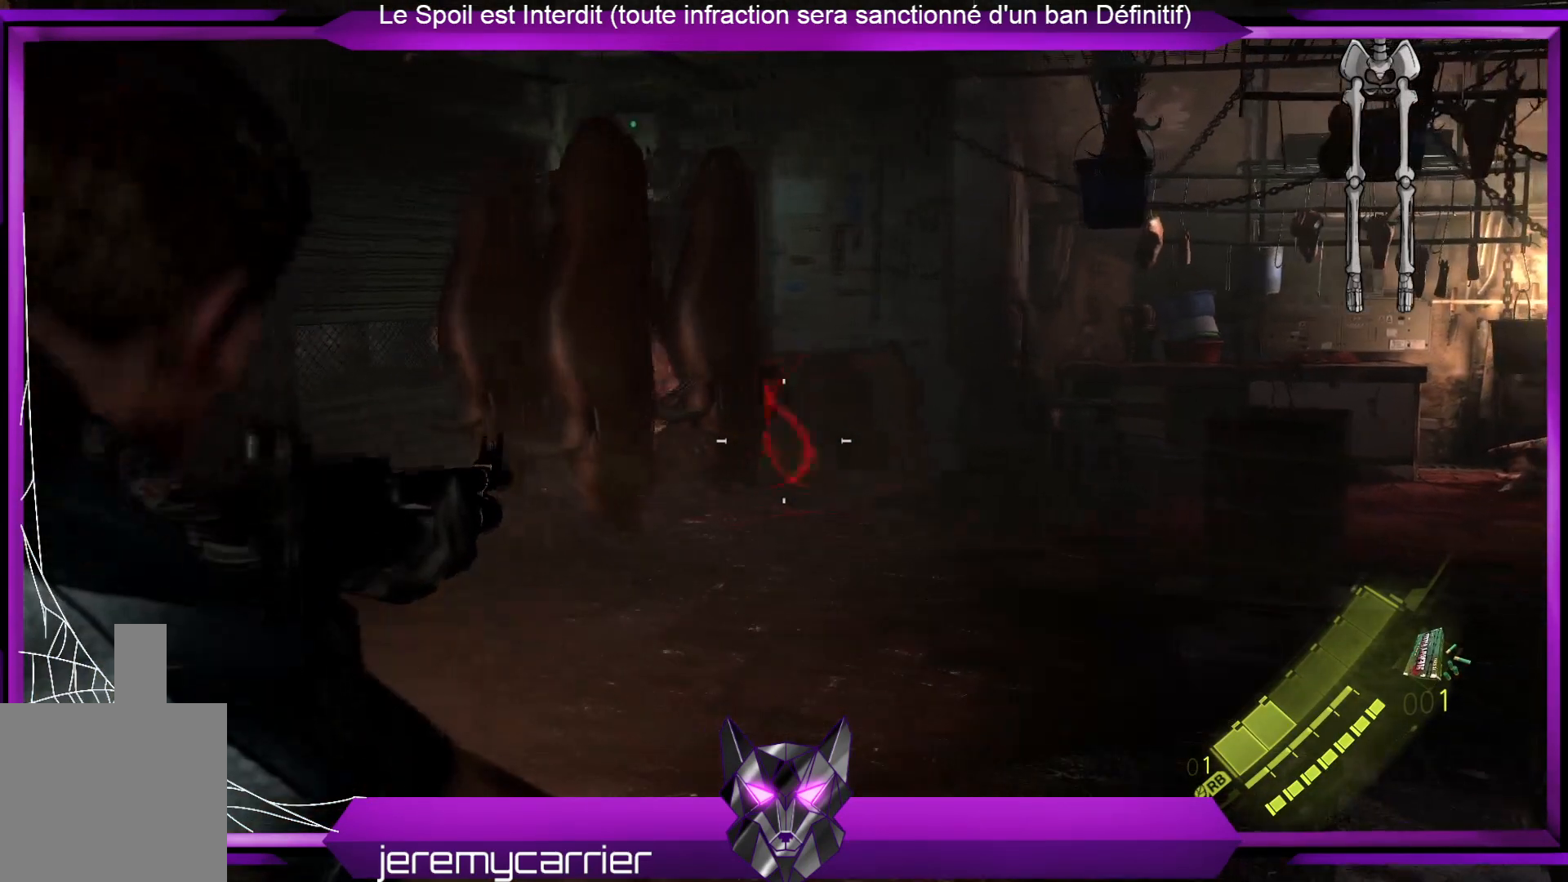
{"buttons": ["L2"], "left_stick": "center", "right_stick": "center", "events": [[134, "right_stick", "left"], [167, "left_stick", "center"], [401, "right_stick", "center"]]}
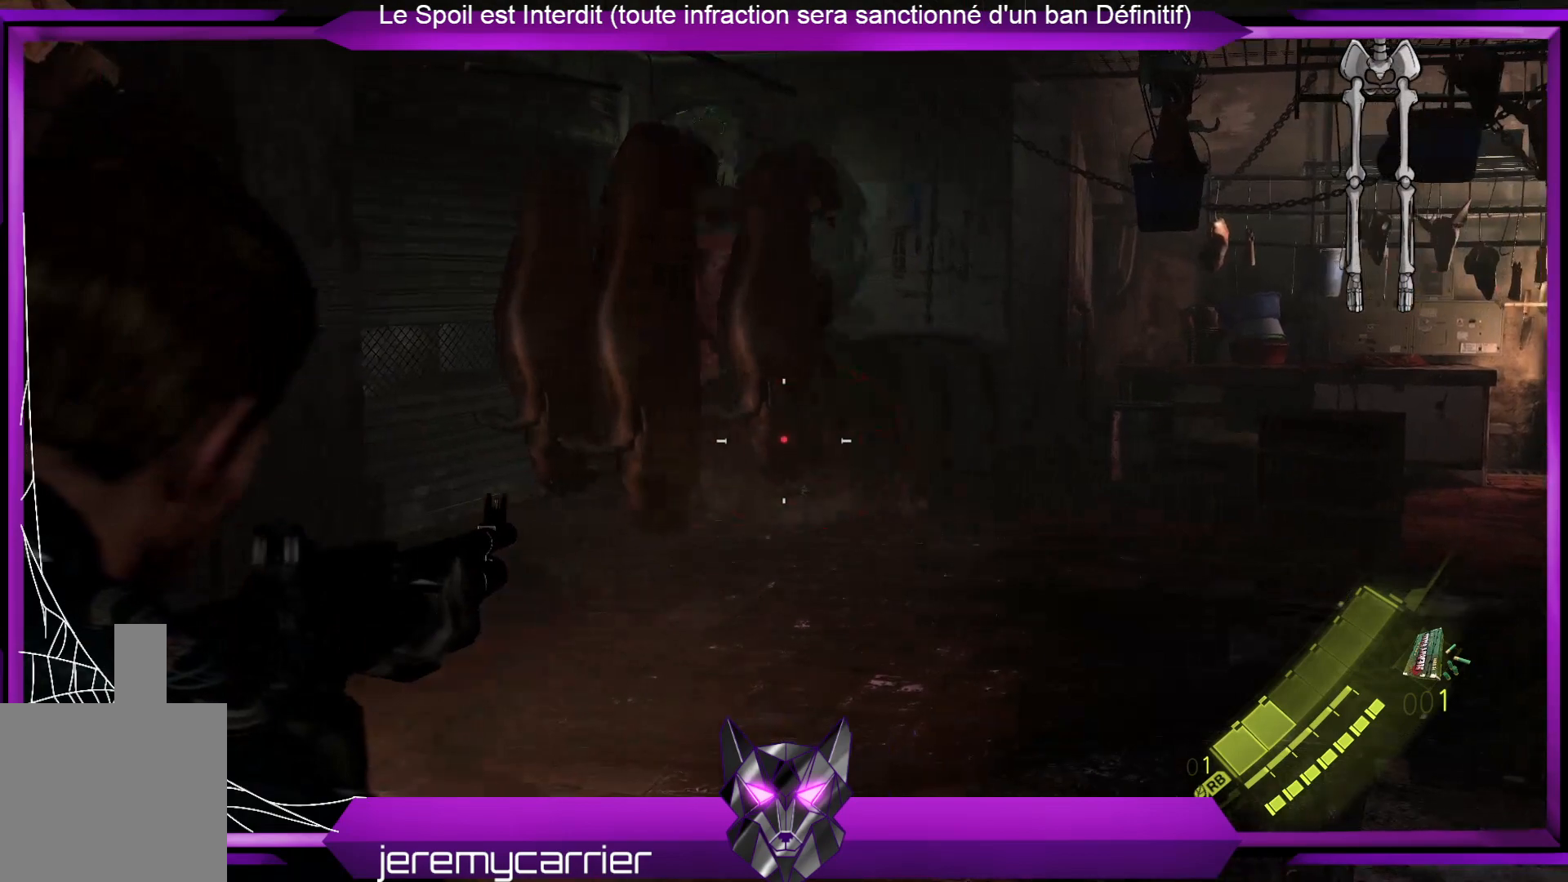
{"buttons": ["L2"], "left_stick": "down", "right_stick": "center", "events": [[34, "R2", "down"], [34, "left_stick", "down"], [100, "right_stick", "up"], [167, "R2", "up"], [334, "right_stick", "center"]]}
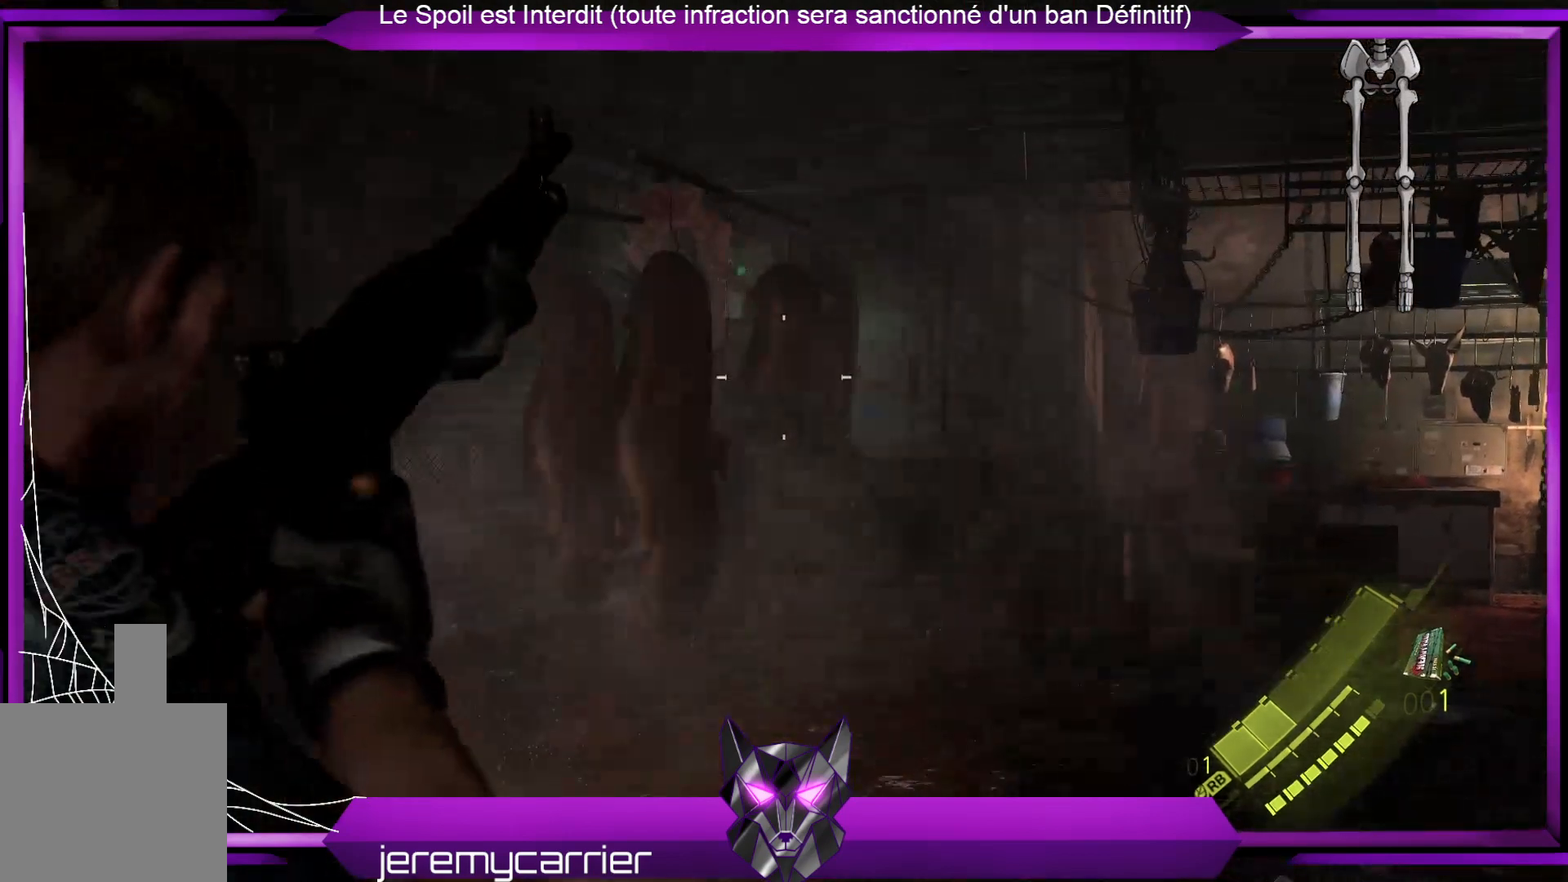
{"buttons": ["L2"], "left_stick": "down", "right_stick": "up-left", "events": [[67, "right_stick", "up-left"], [268, "right_stick", "center"], [368, "right_stick", "up-left"]]}
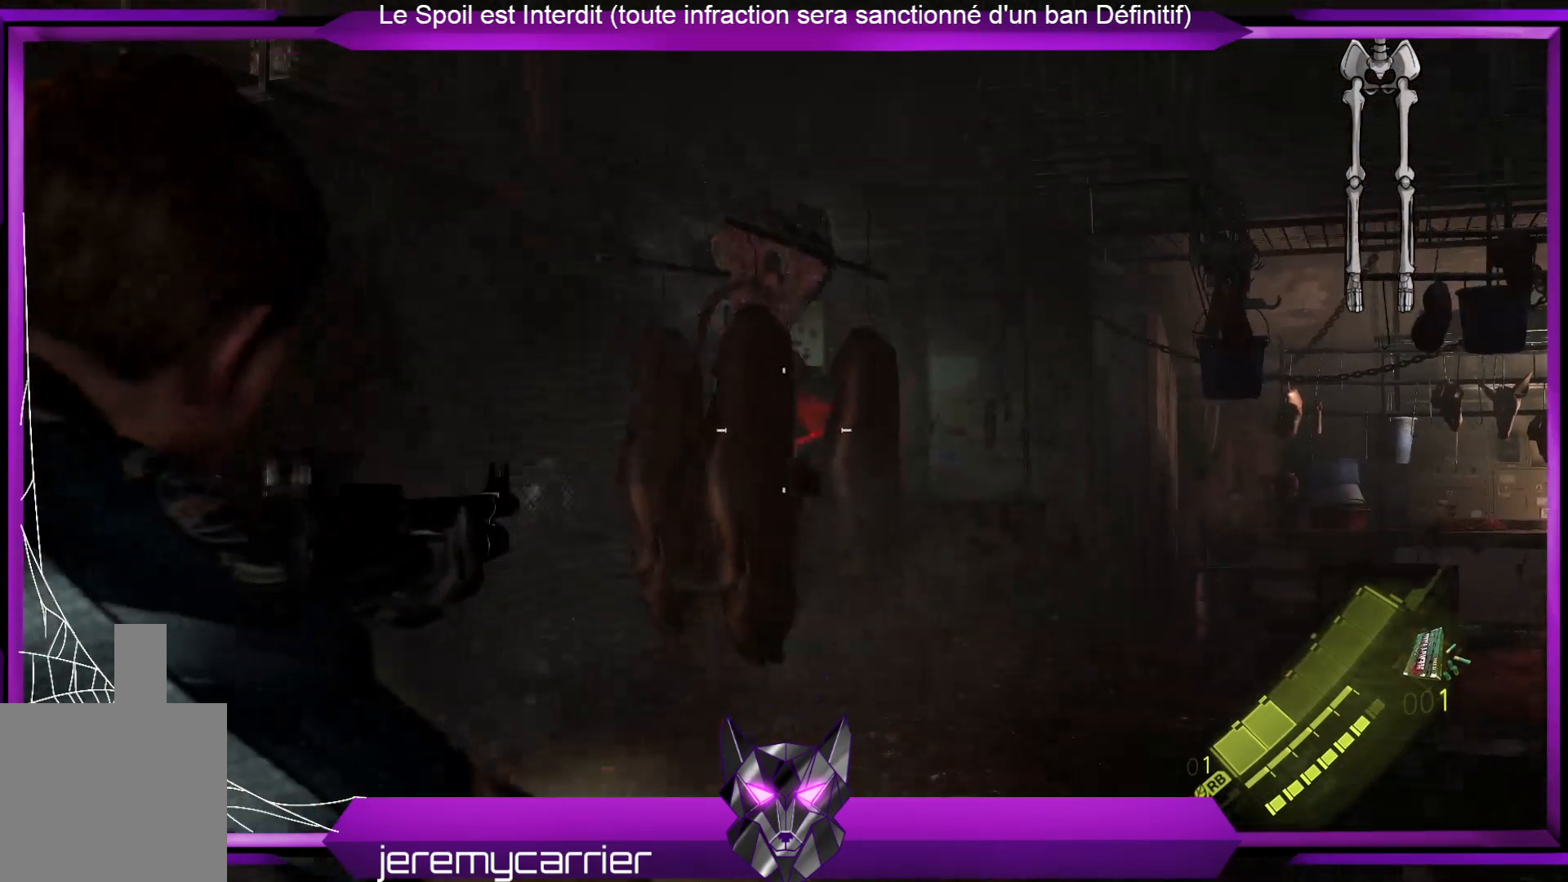
{"buttons": ["L2"], "left_stick": "down-right", "right_stick": "center", "events": [[67, "right_stick", "center"], [167, "R2", "down"], [200, "left_stick", "down-right"], [401, "R2", "up"]]}
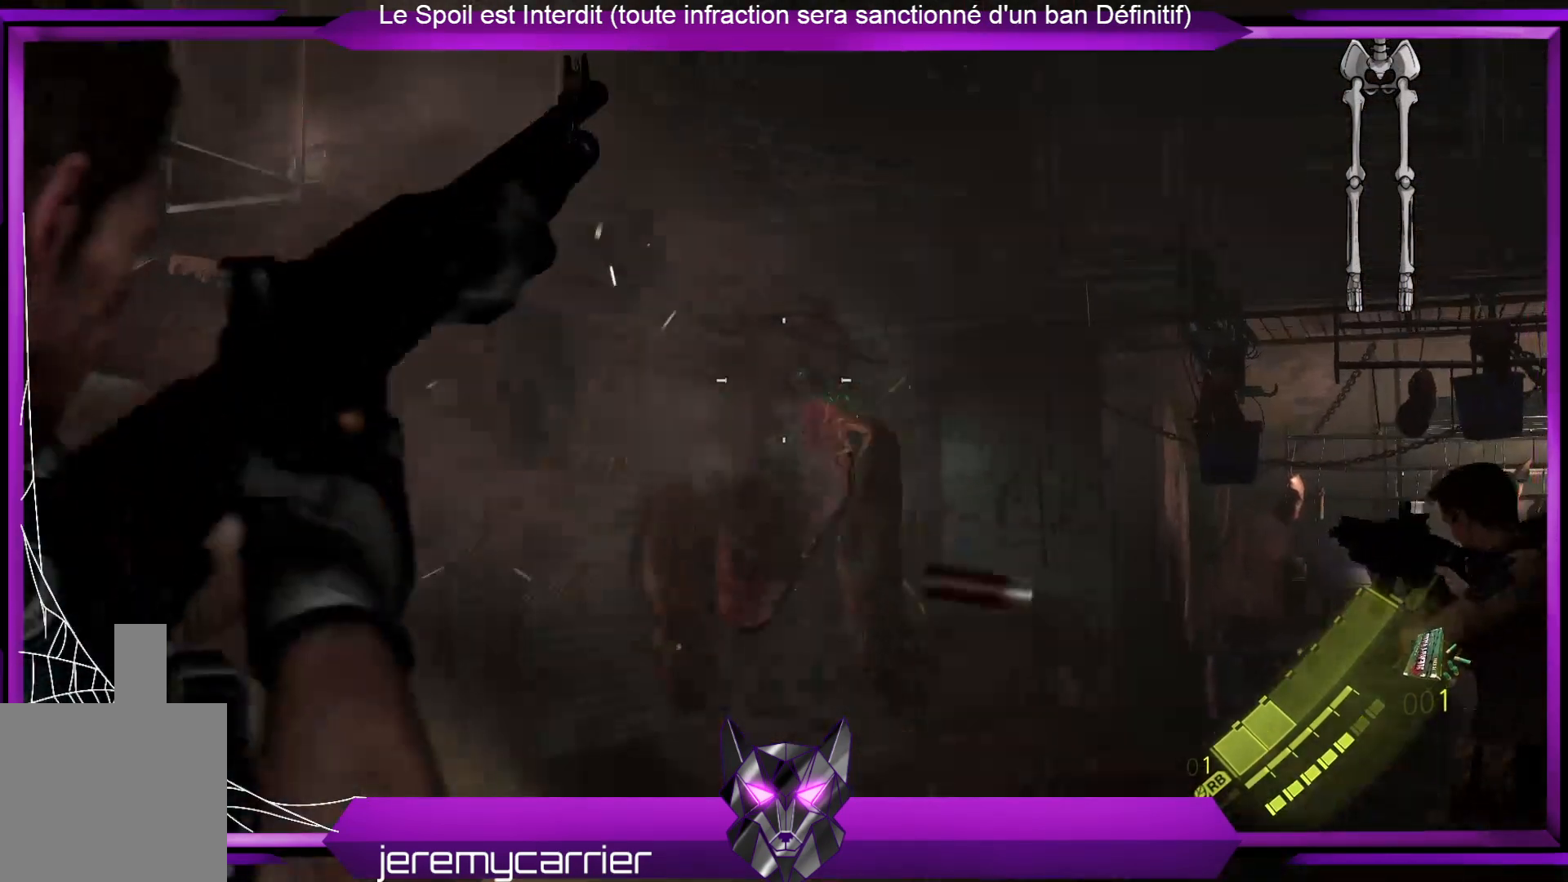
{"buttons": ["L2"], "left_stick": "down-left", "right_stick": "down", "events": [[167, "left_stick", "down"], [334, "right_stick", "down"], [501, "left_stick", "down-left"]]}
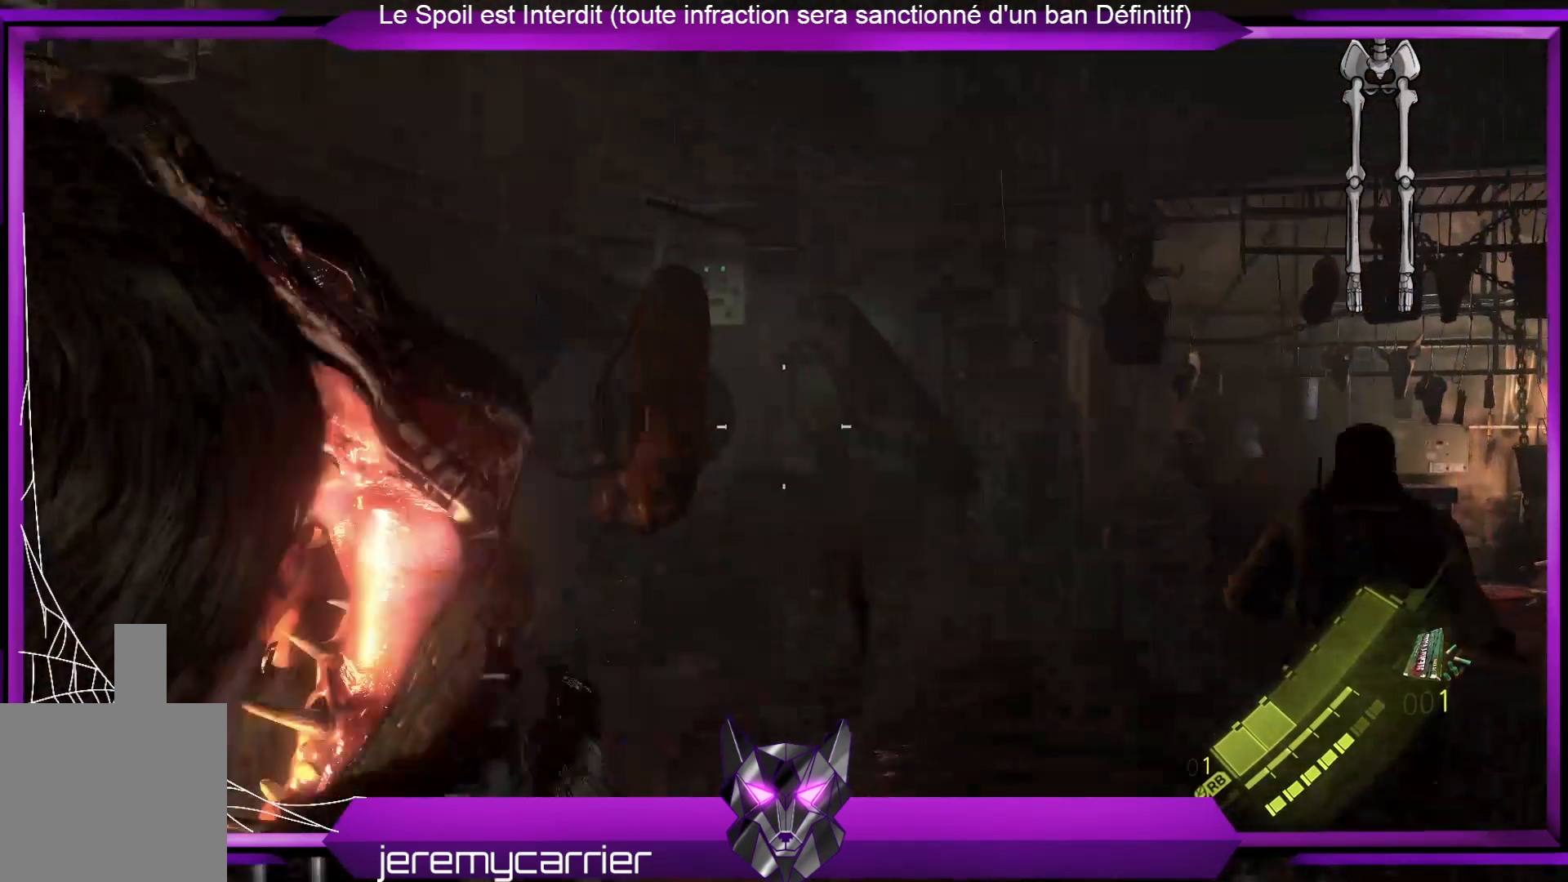
{"buttons": ["L2"], "left_stick": "up-left", "right_stick": "center", "events": [[34, "R2", "down"], [34, "right_stick", "center"], [267, "R2", "up"], [334, "R2", "down"], [468, "left_stick", "up-left"], [501, "R2", "up"]]}
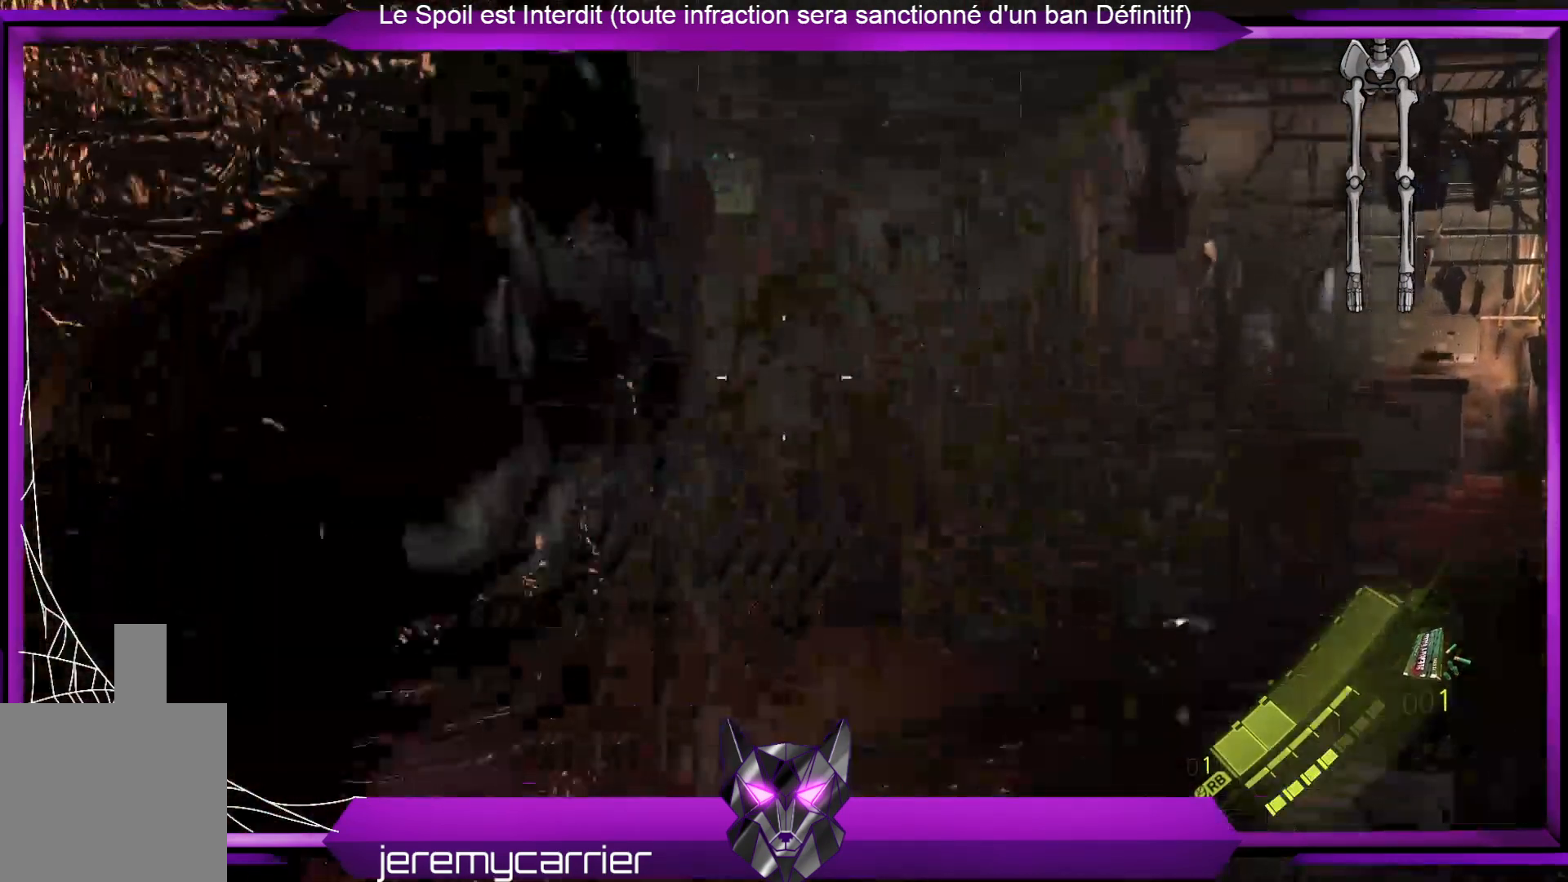
{"buttons": ["L2", "R2"], "left_stick": "up-left", "right_stick": "up-left", "events": [[101, "R2", "down"], [201, "R2", "up"], [201, "left_stick", "left"], [368, "R2", "down"], [368, "right_stick", "left"], [435, "left_stick", "up-left"], [502, "right_stick", "up-left"]]}
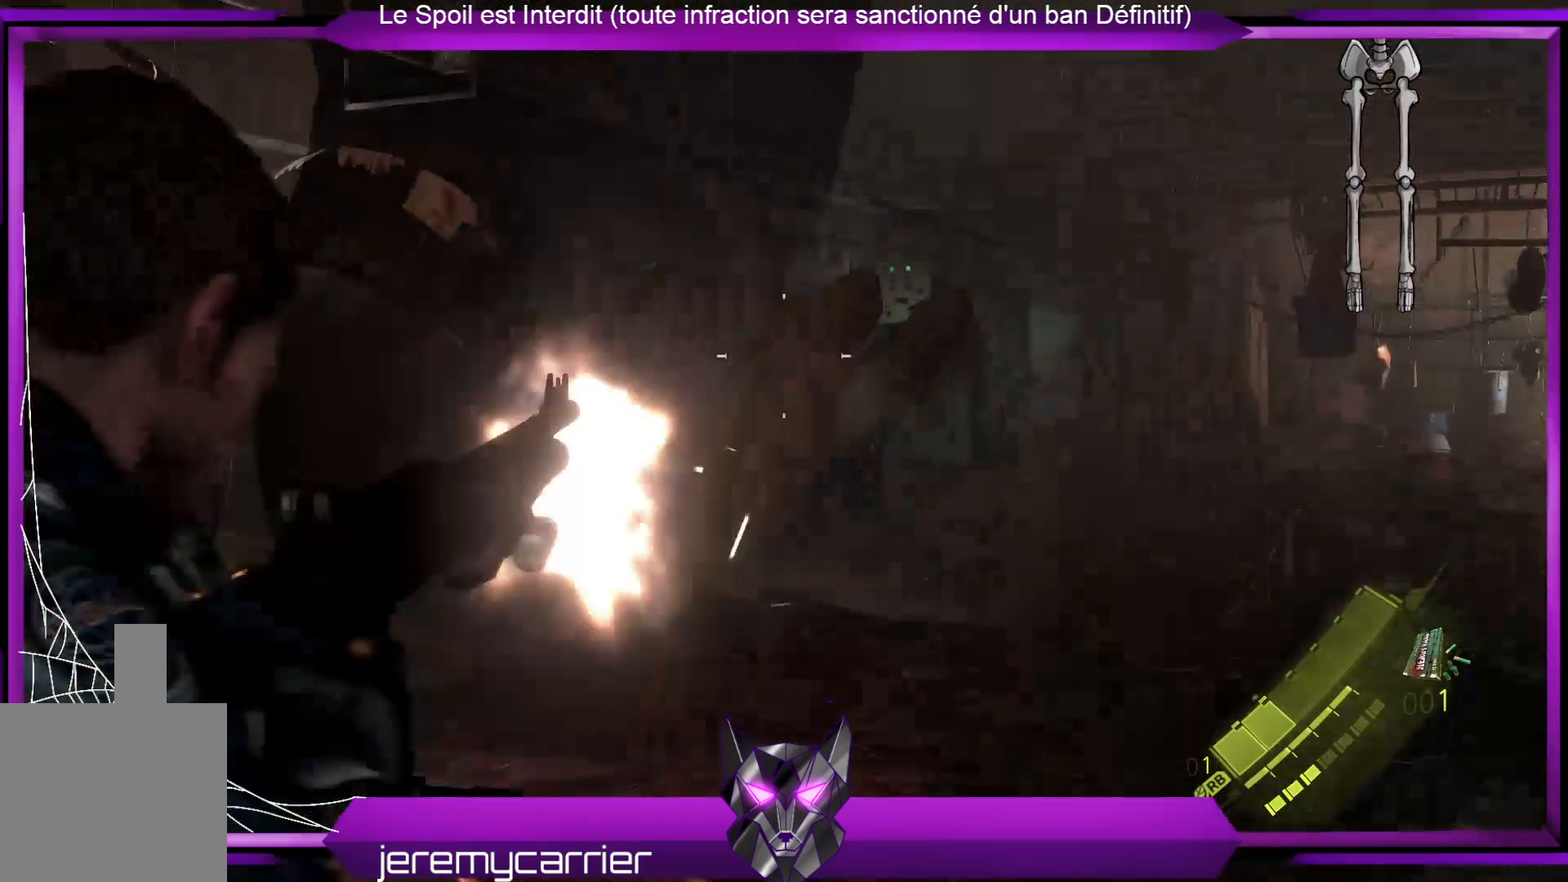
{"buttons": ["L2"], "left_stick": "up", "right_stick": "center", "events": [[33, "R2", "up"], [33, "left_stick", "up"], [33, "right_stick", "center"], [100, "R2", "down"], [200, "left_stick", "up-right"], [267, "R2", "up"], [334, "left_stick", "up"]]}
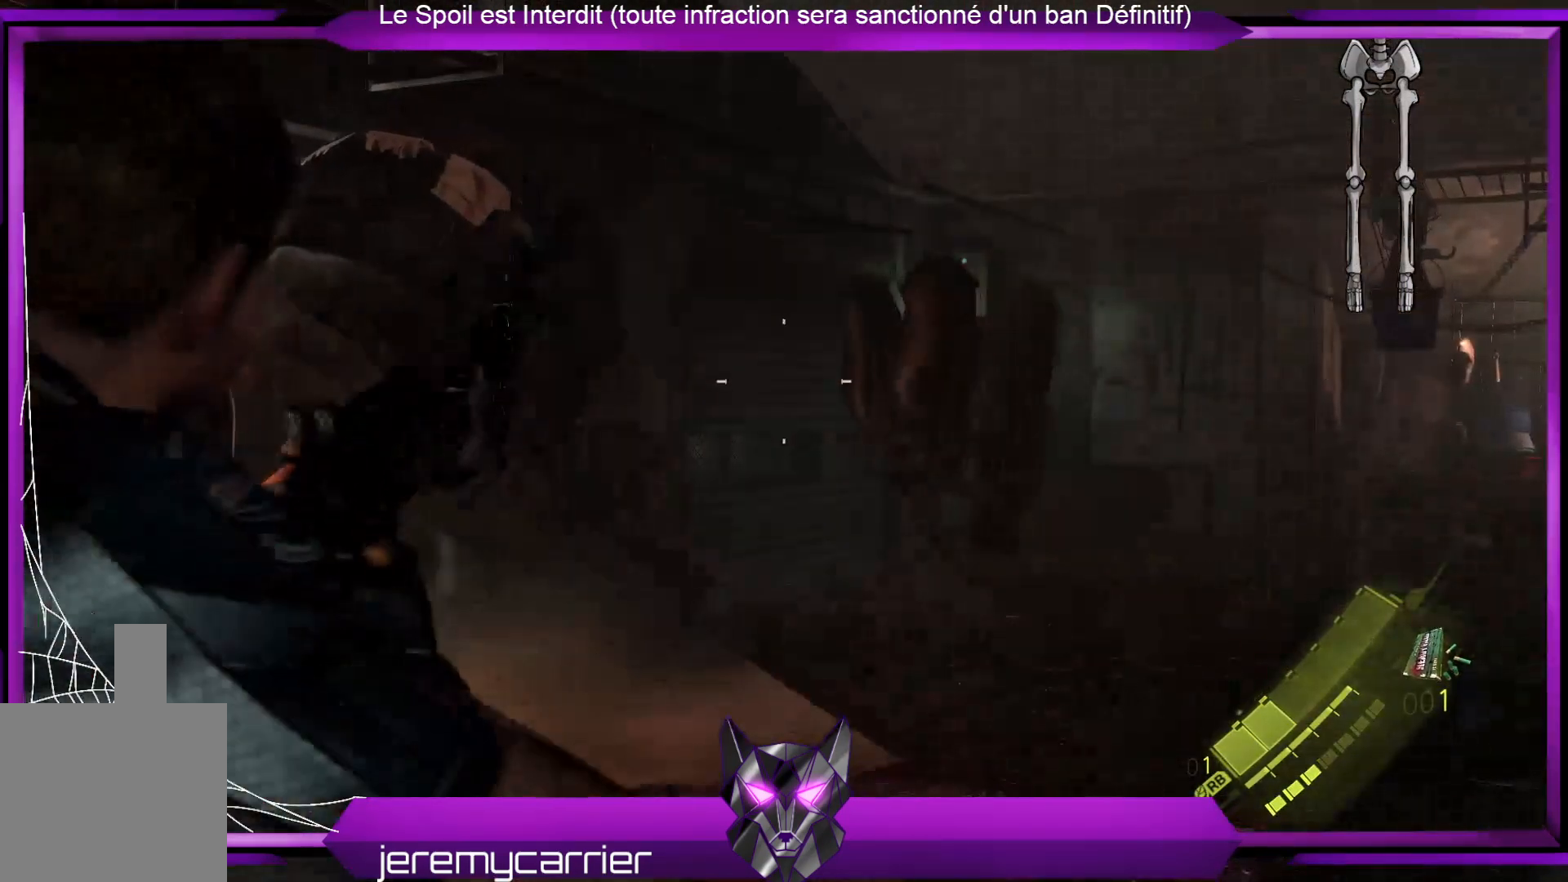
{"buttons": ["L2"], "left_stick": "up", "right_stick": "center", "events": []}
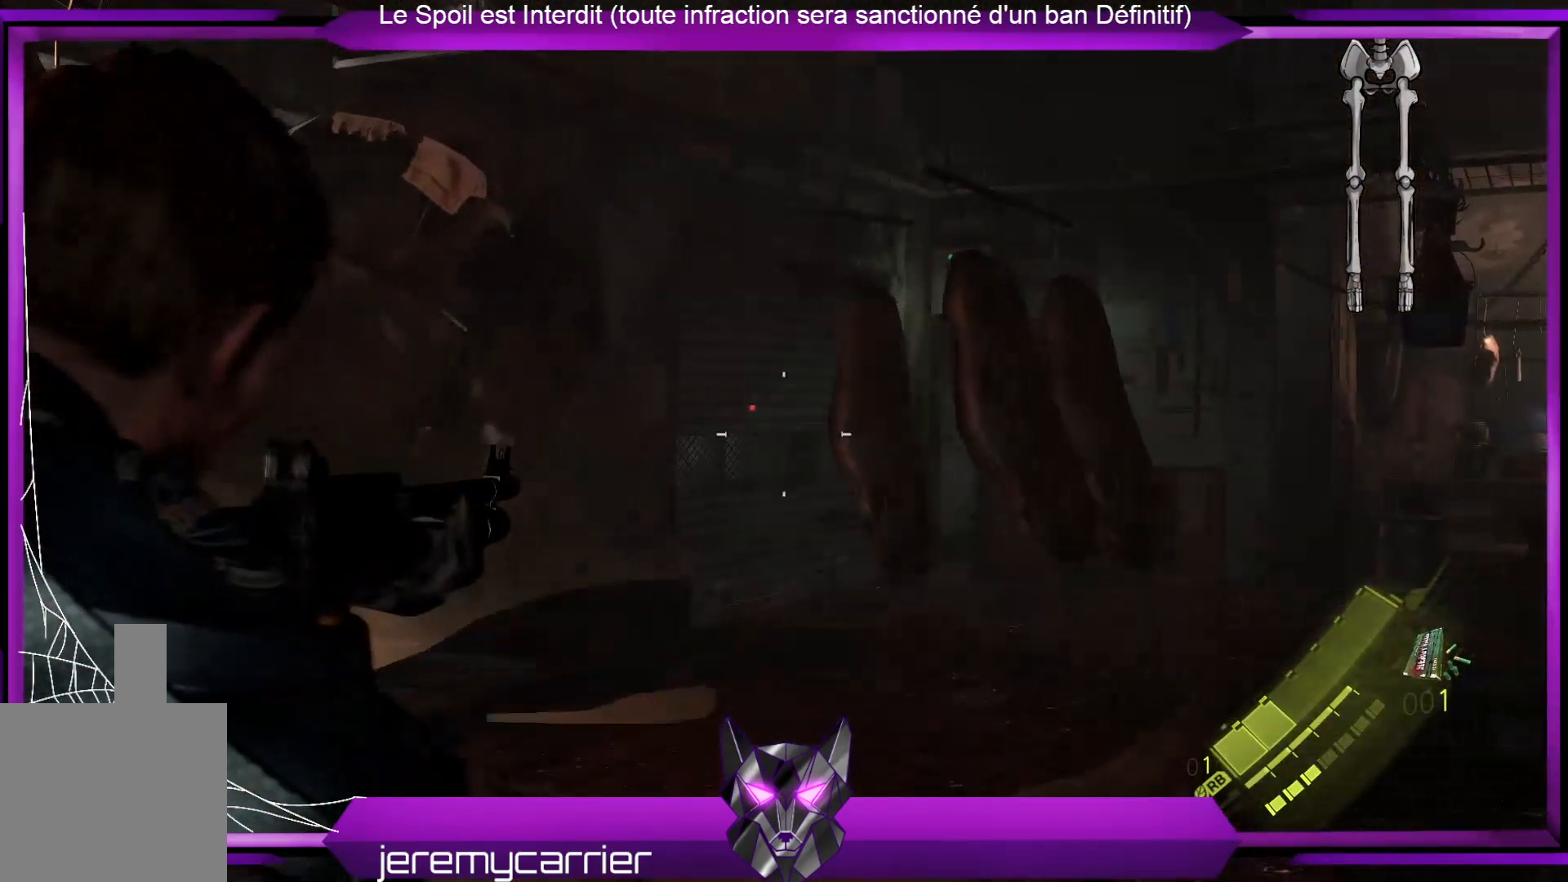
{"buttons": ["L2"], "left_stick": "up", "right_stick": "right", "events": [[67, "X", "down"], [167, "X", "up"], [401, "right_stick", "right"]]}
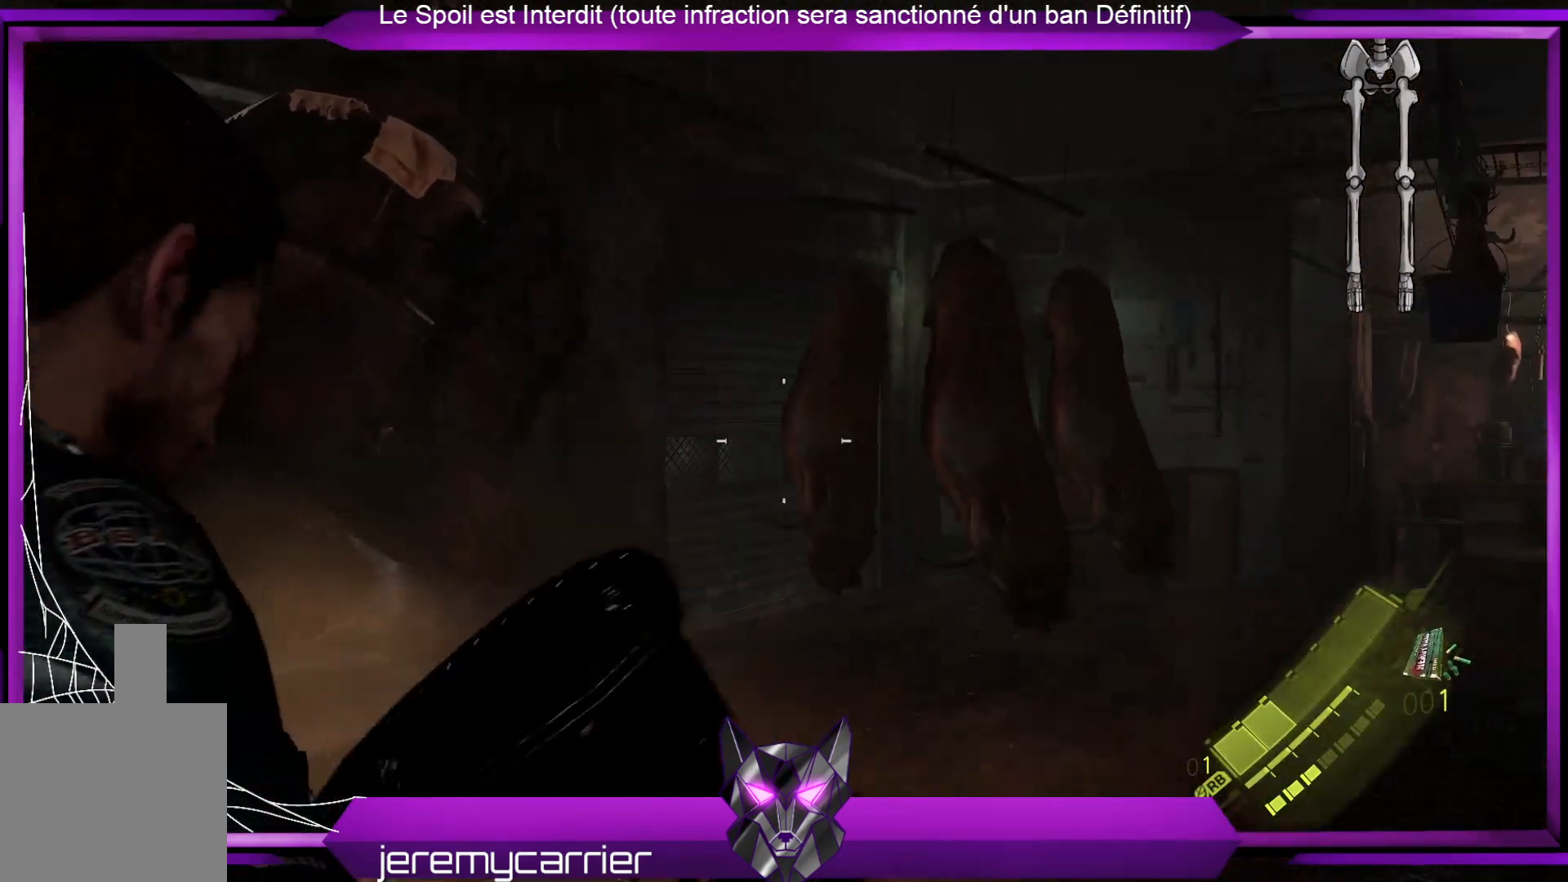
{"buttons": ["L2"], "left_stick": "up", "right_stick": "center", "events": [[201, "right_stick", "center"]]}
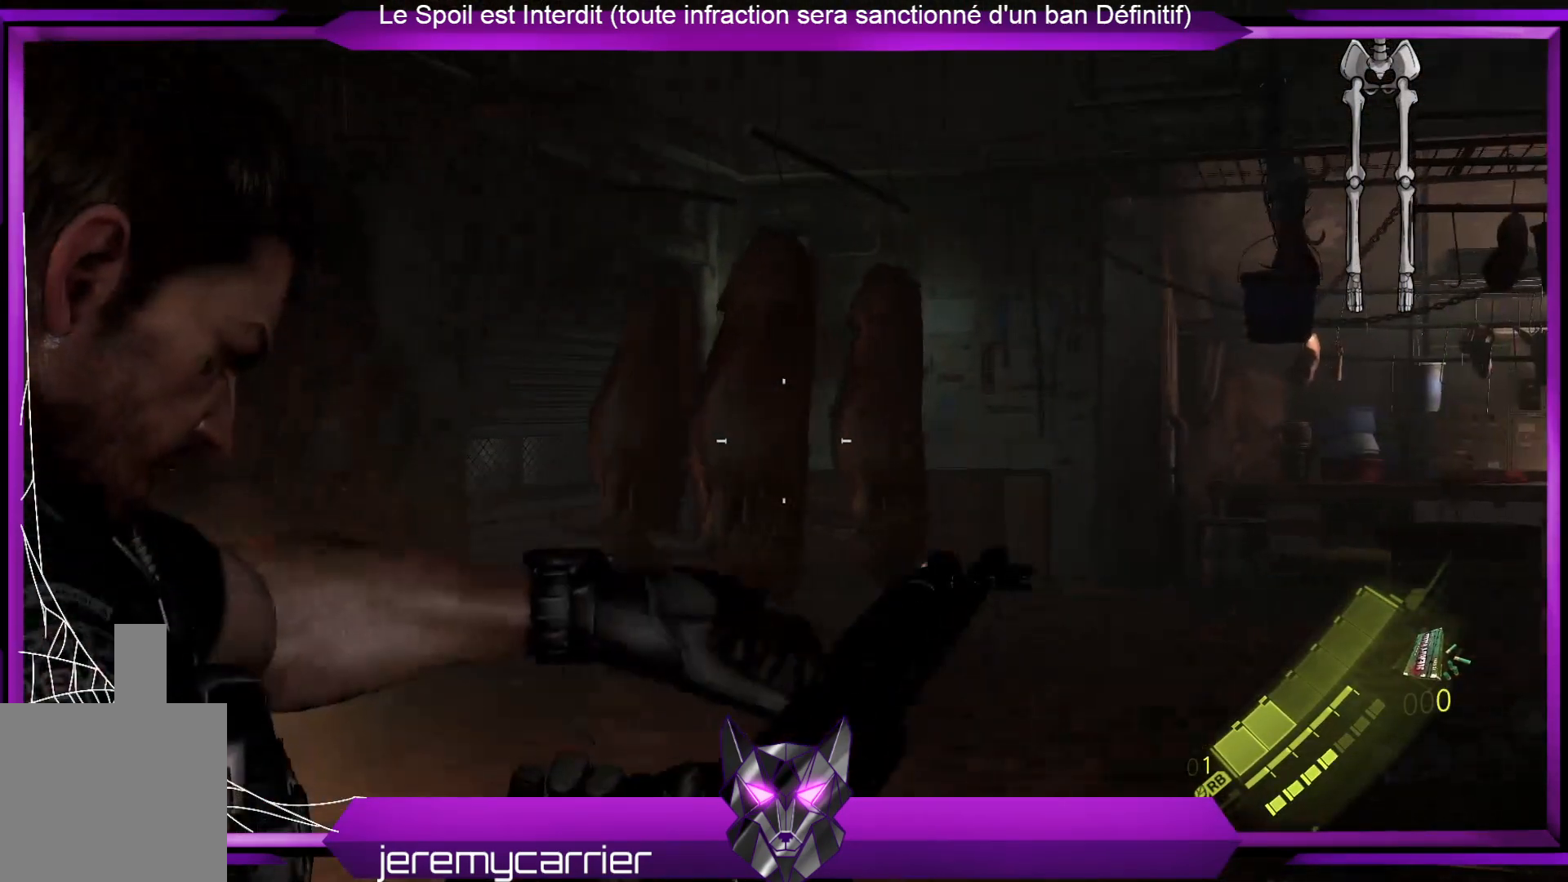
{"buttons": [], "left_stick": "up", "right_stick": "right", "events": [[134, "L2", "up"], [435, "right_stick", "right"]]}
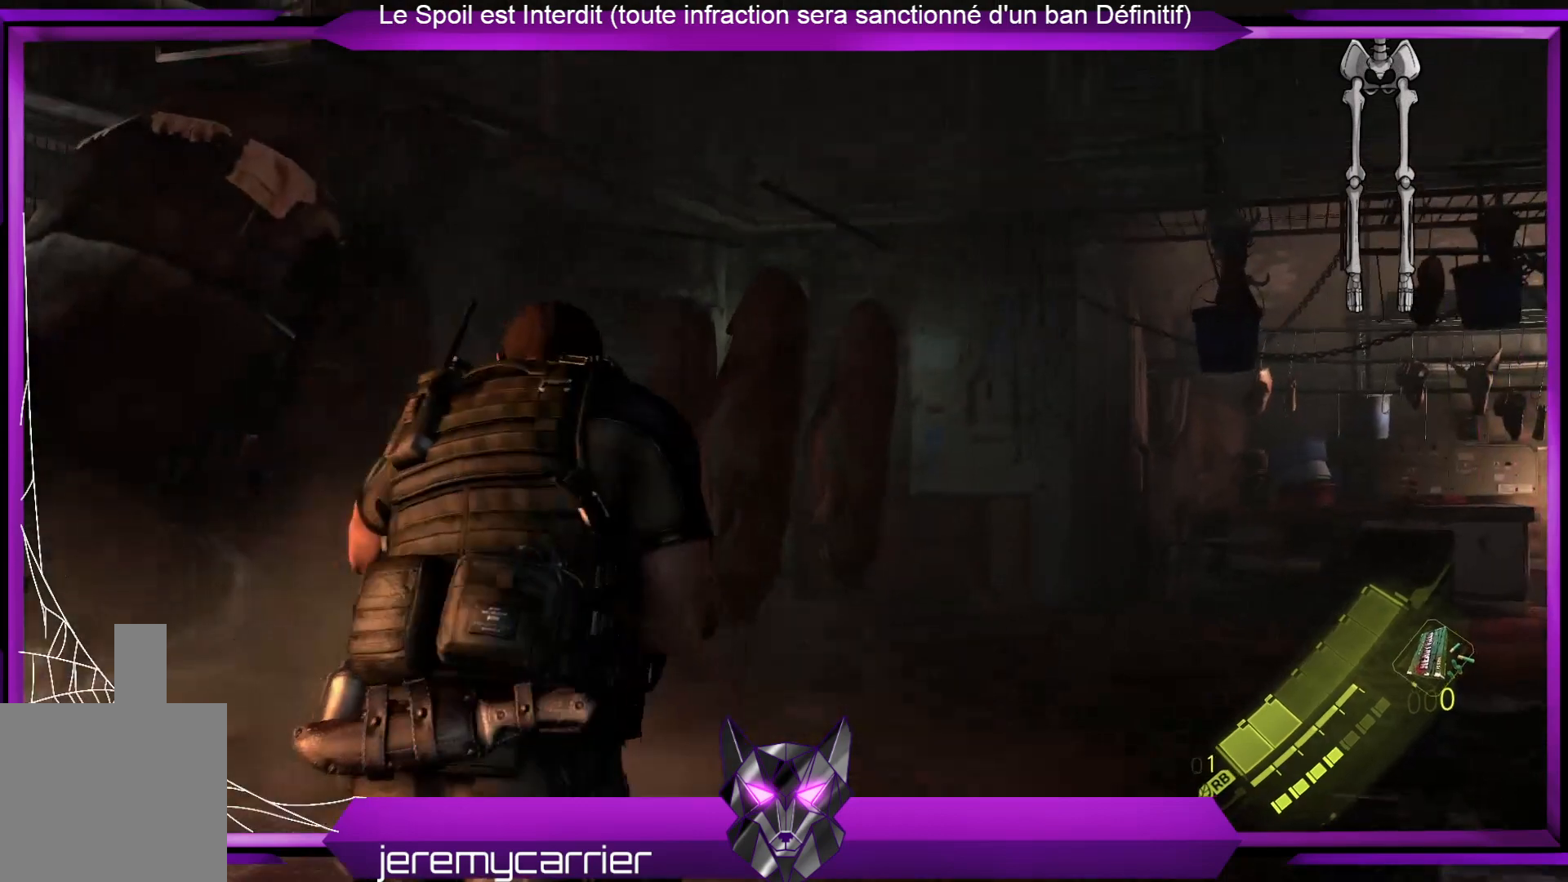
{"buttons": ["R1"], "left_stick": "up", "right_stick": "center", "events": [[234, "right_stick", "center"], [434, "R1", "down"]]}
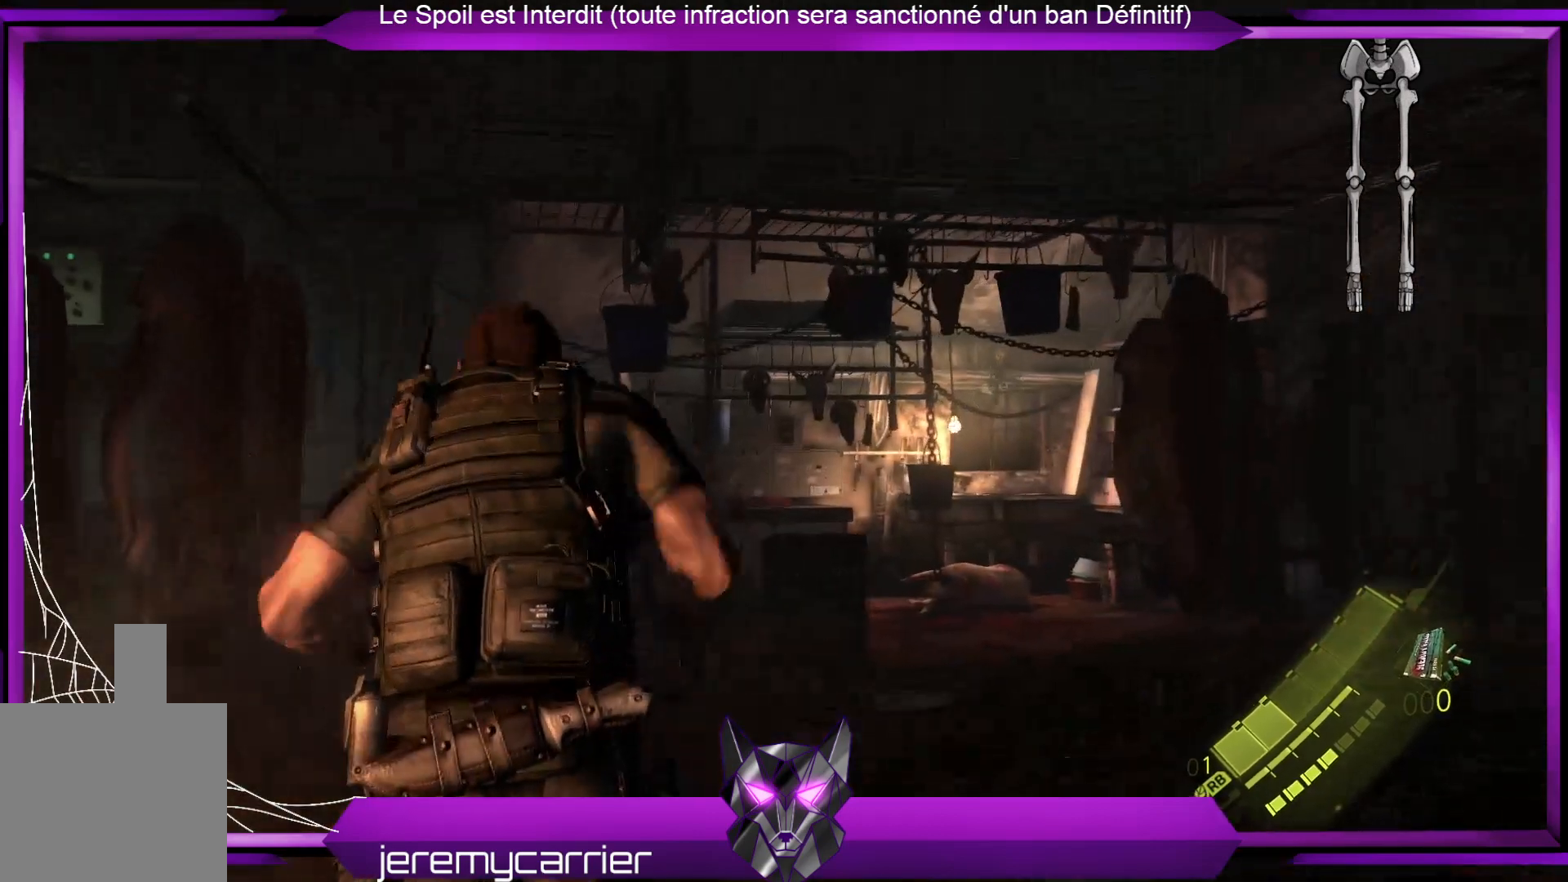
{"buttons": [], "left_stick": "up", "right_stick": "center", "events": [[33, "R1", "up"], [234, "Y", "down"], [367, "Y", "up"]]}
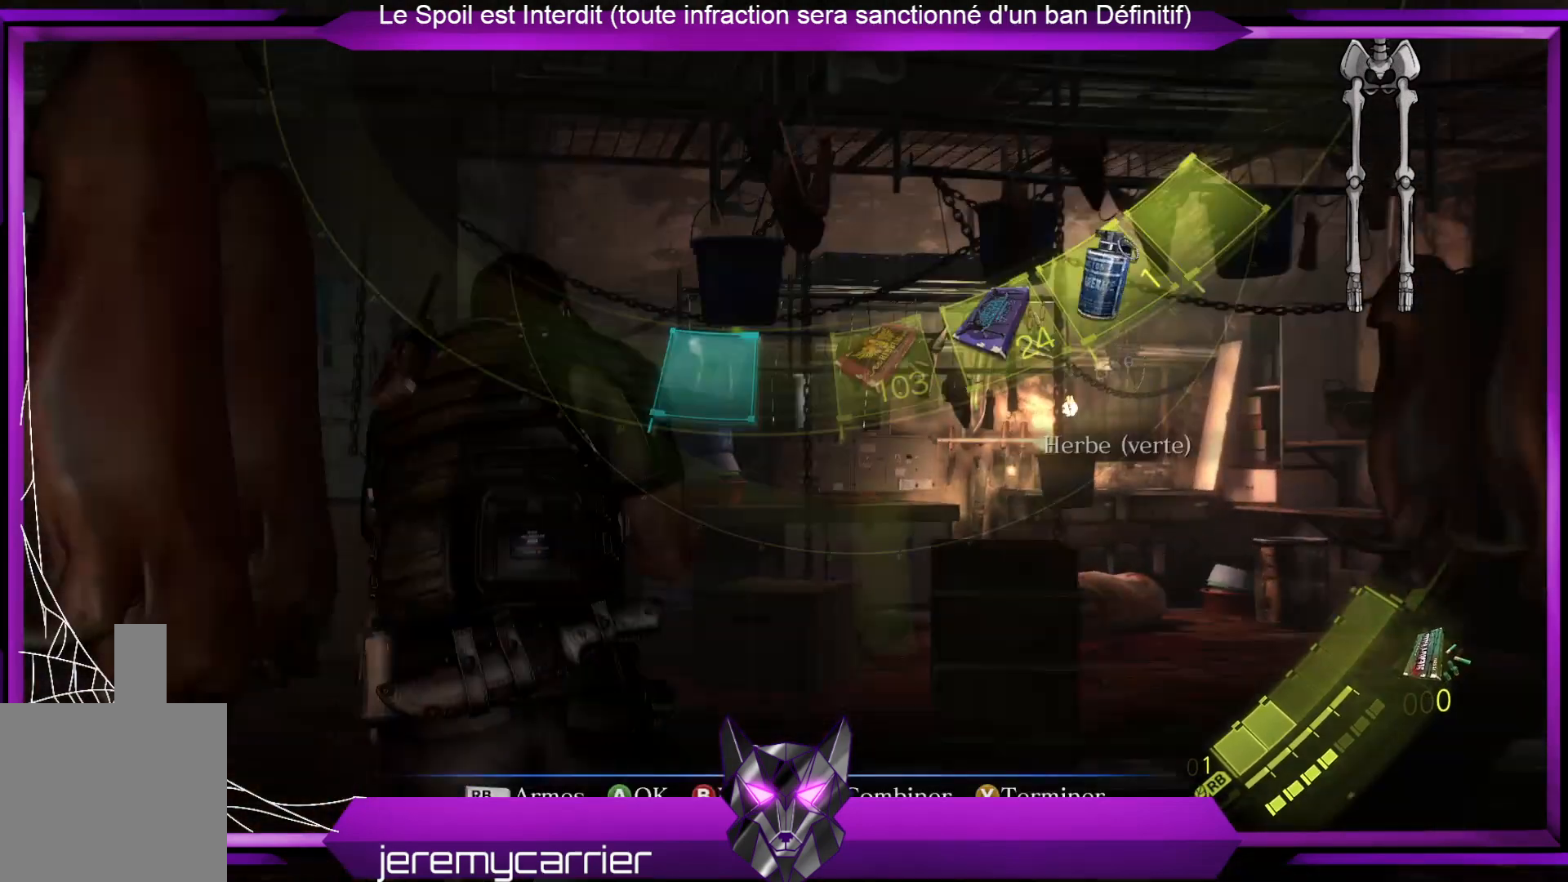
{"buttons": [], "left_stick": "center", "right_stick": "center", "events": [[234, "left_stick", "center"], [234, "right_stick", "right"], [368, "right_stick", "center"]]}
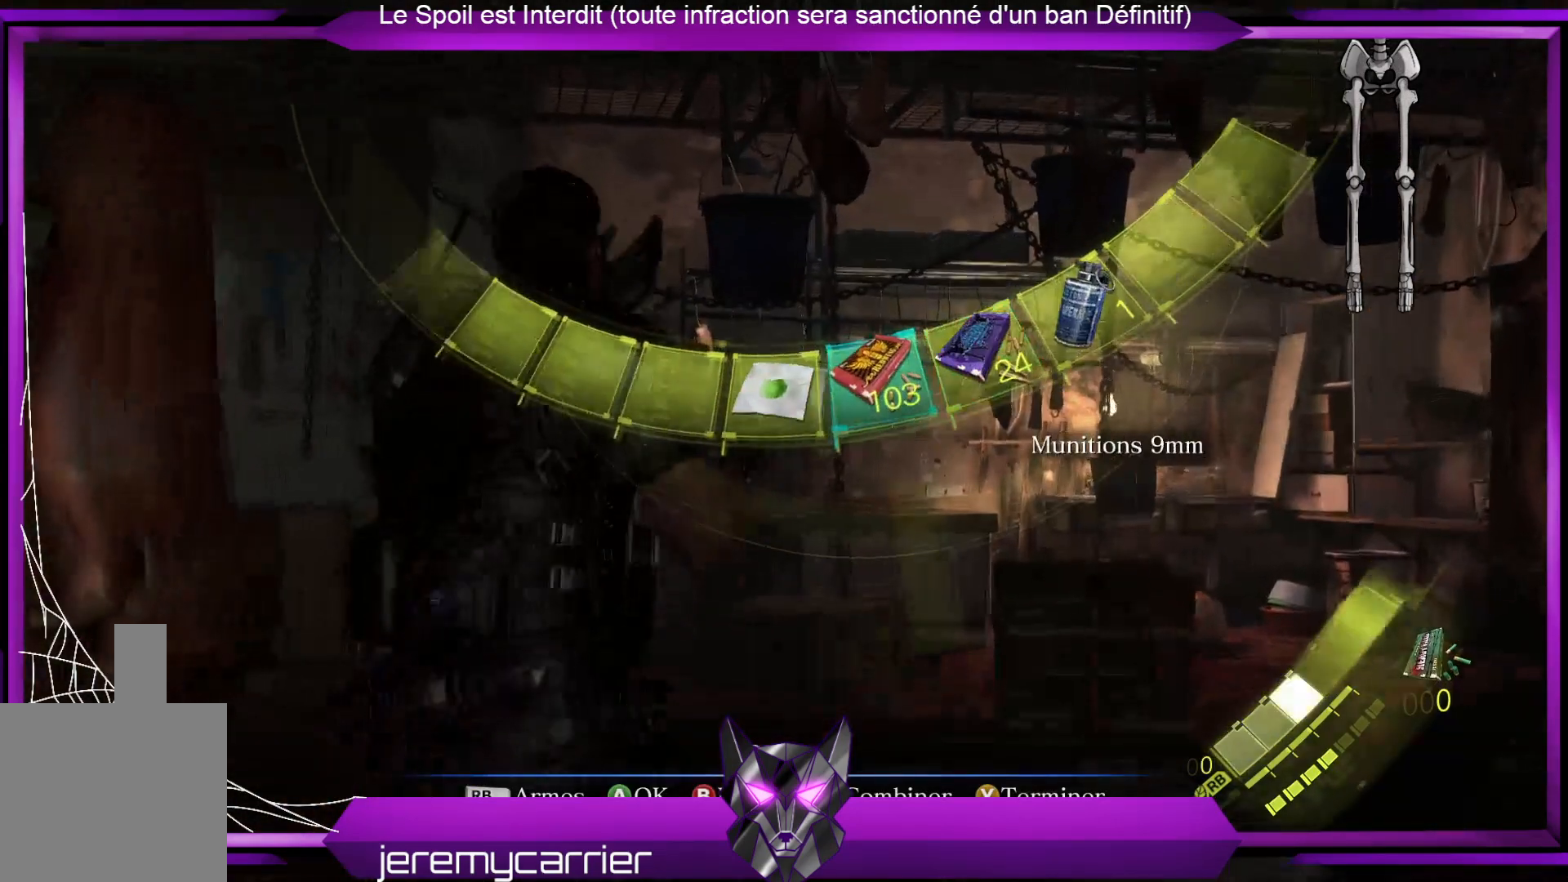
{"buttons": [], "left_stick": "center", "right_stick": "center", "events": [[101, "A", "down"], [167, "A", "up"]]}
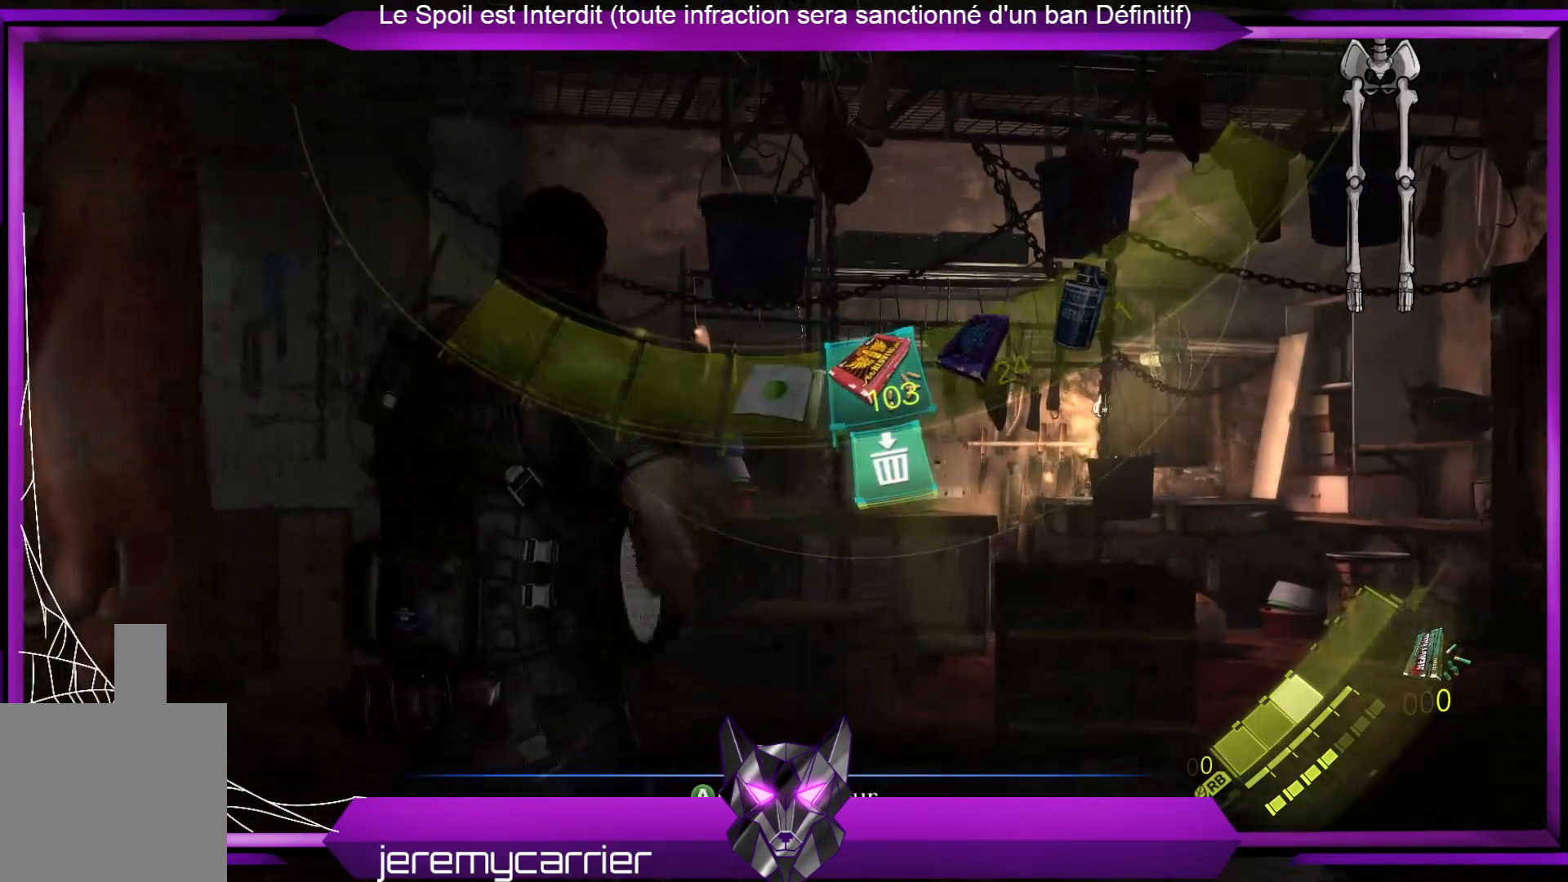
{"buttons": [], "left_stick": "left", "right_stick": "center", "events": [[133, "B", "down"], [167, "B", "up"], [367, "left_stick", "left"]]}
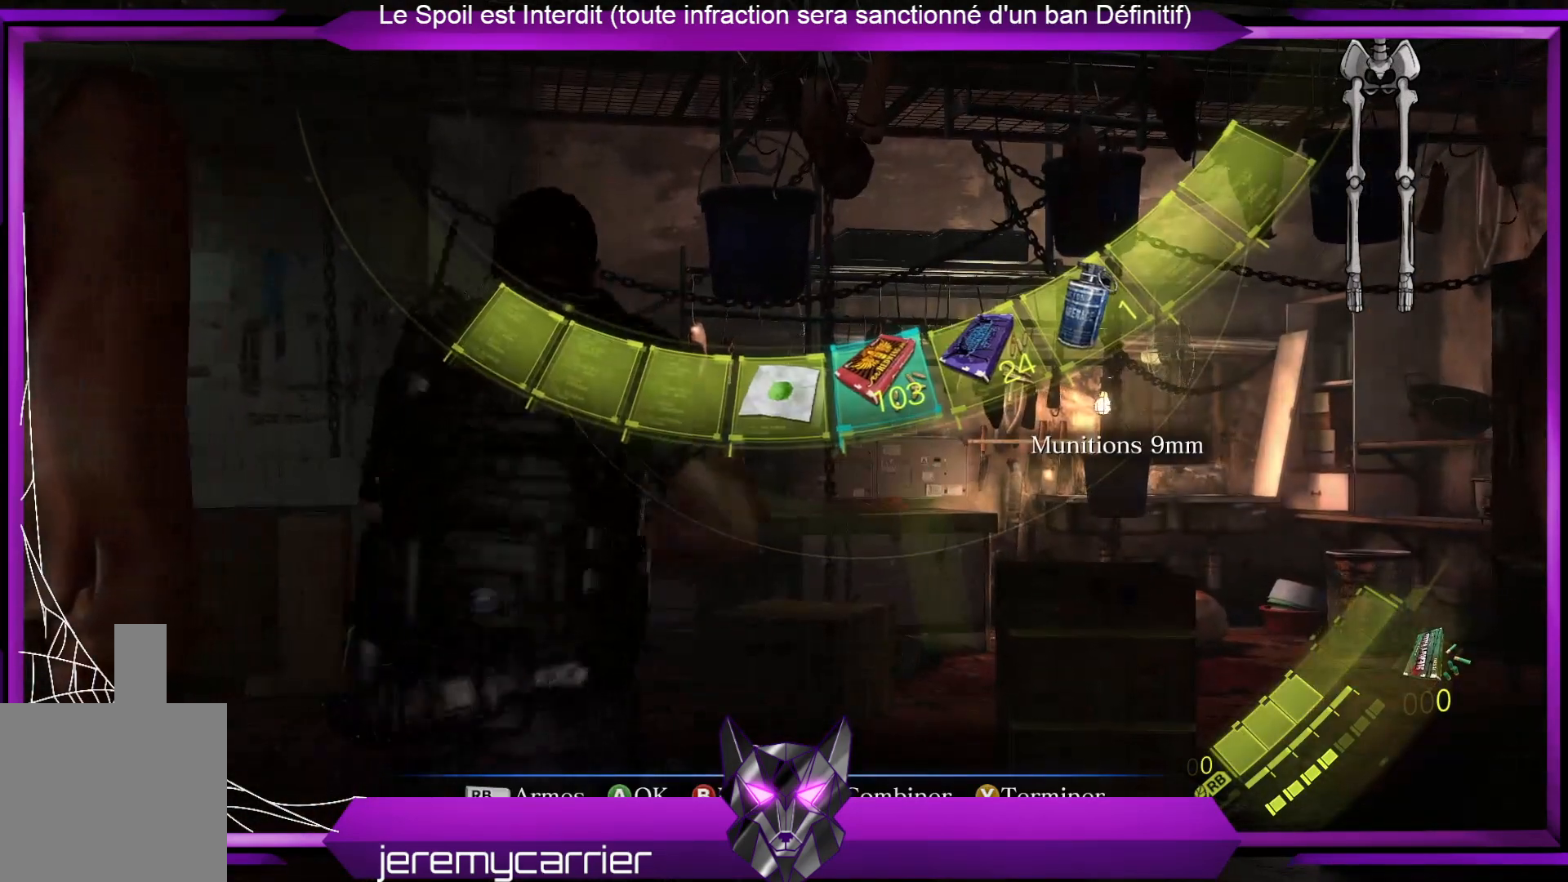
{"buttons": [], "left_stick": "left", "right_stick": "center", "events": [[33, "left_stick", "center"], [468, "left_stick", "left"]]}
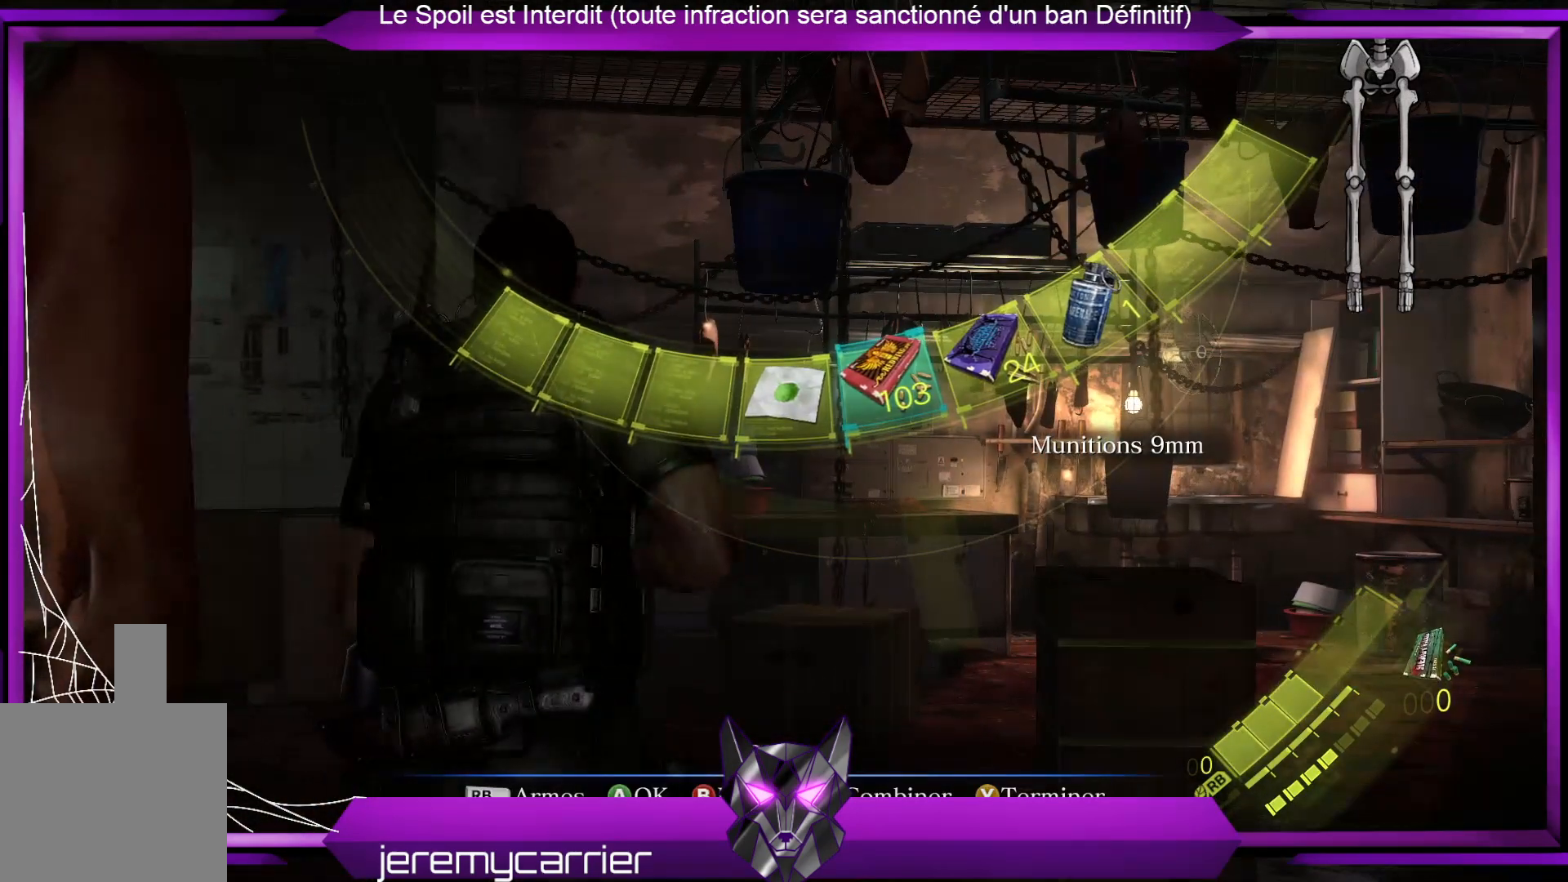
{"buttons": [], "left_stick": "center", "right_stick": "center", "events": [[134, "left_stick", "center"], [234, "right_stick", "left"], [401, "right_stick", "center"]]}
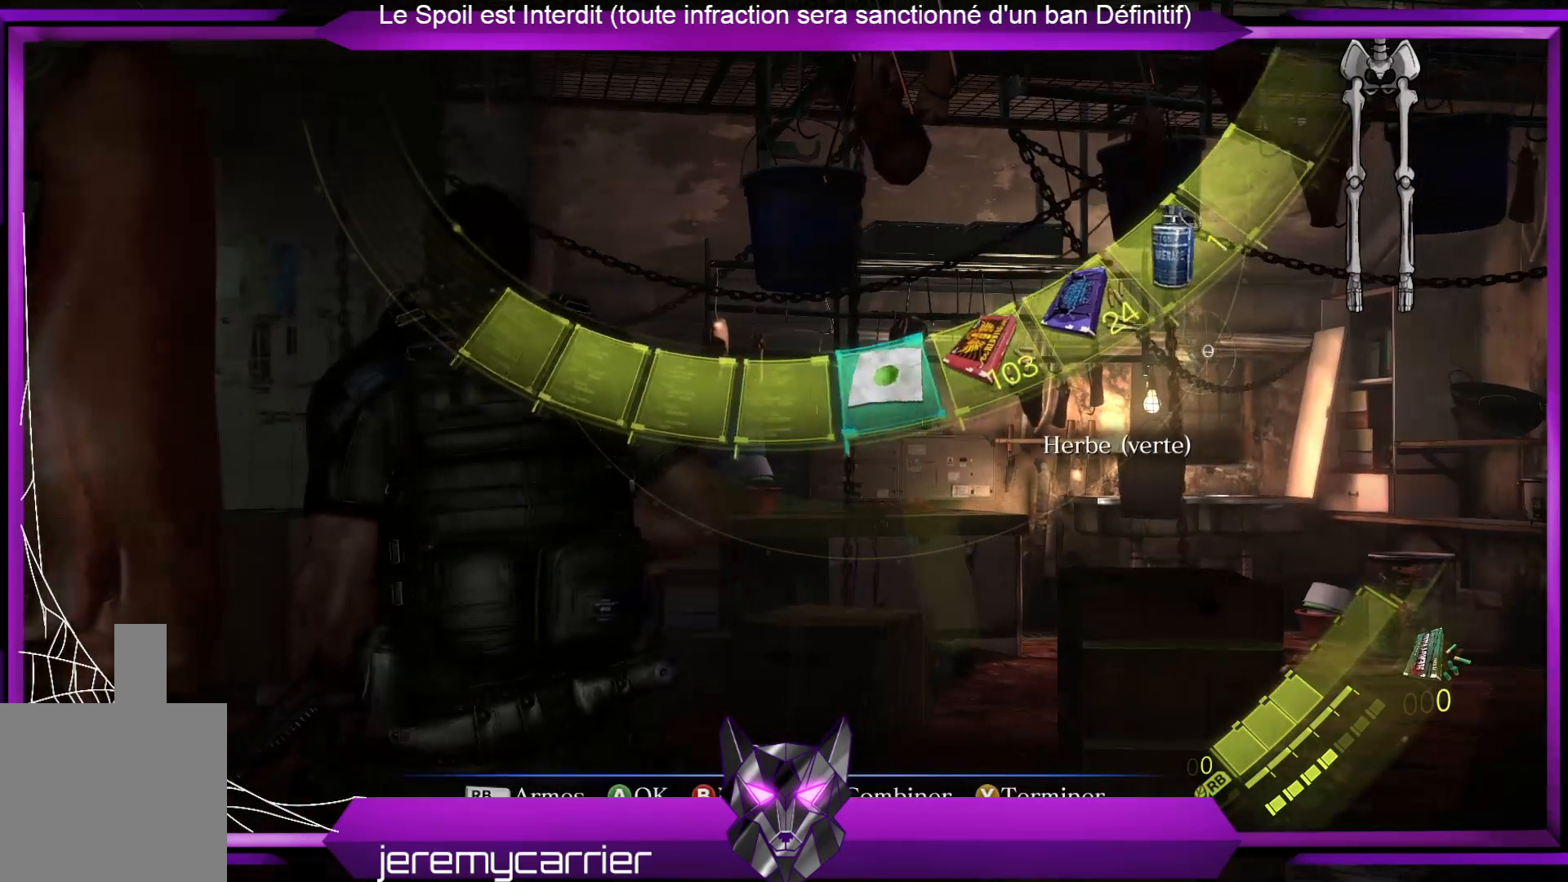
{"buttons": ["A"], "left_stick": "center", "right_stick": "center", "events": [[167, "A", "down"], [301, "A", "up"], [501, "A", "down"]]}
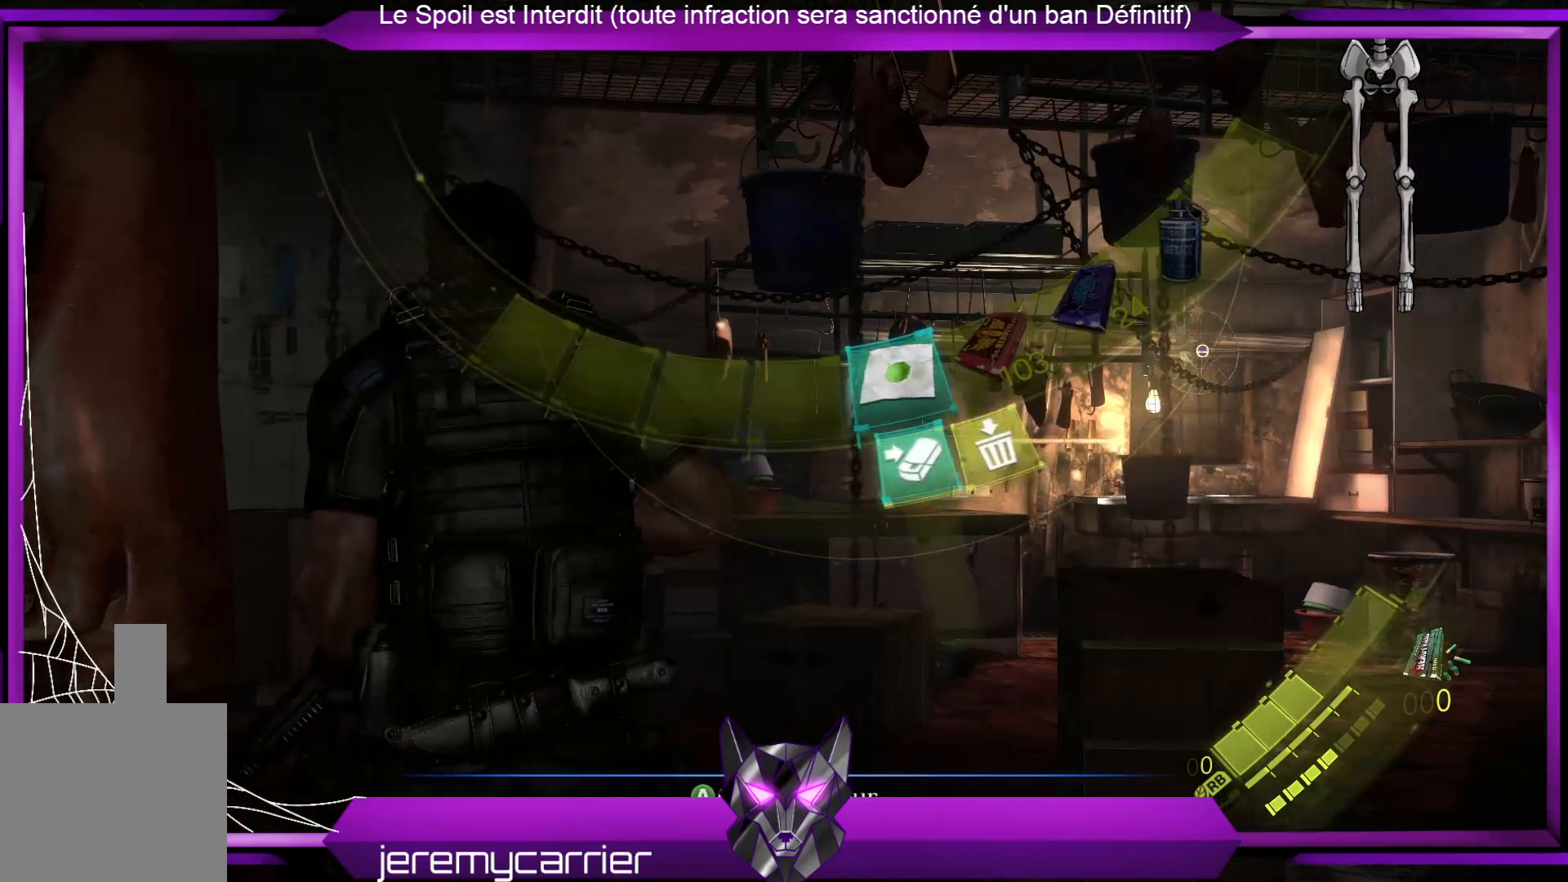
{"buttons": [], "left_stick": "center", "right_stick": "center", "events": [[134, "A", "up"], [401, "B", "down"], [502, "B", "up"]]}
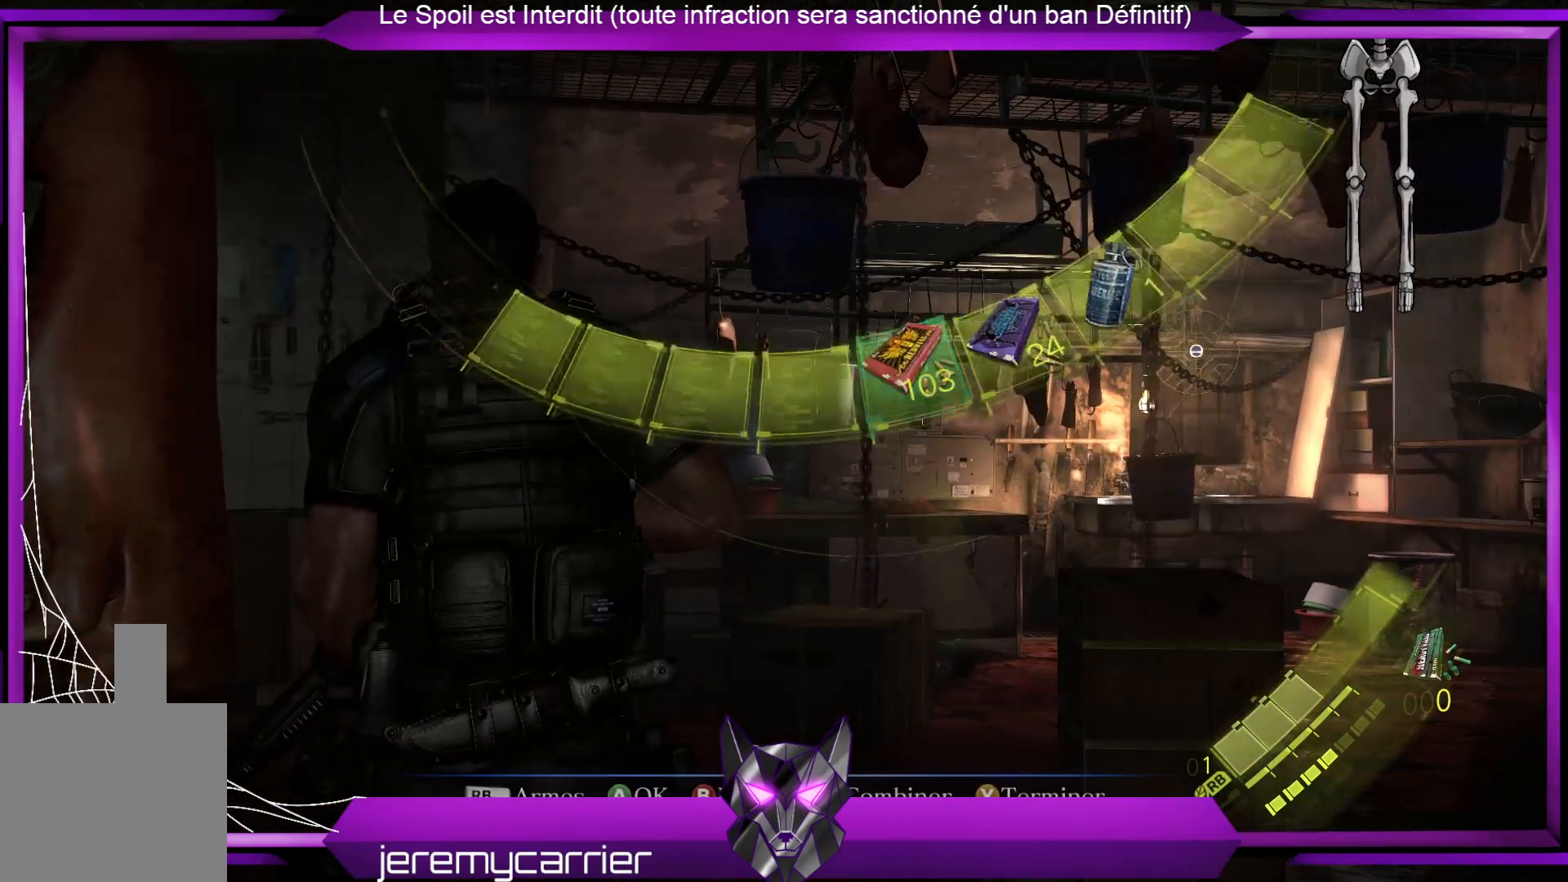
{"buttons": [], "left_stick": "up", "right_stick": "right", "events": [[167, "left_stick", "up"], [300, "right_stick", "right"]]}
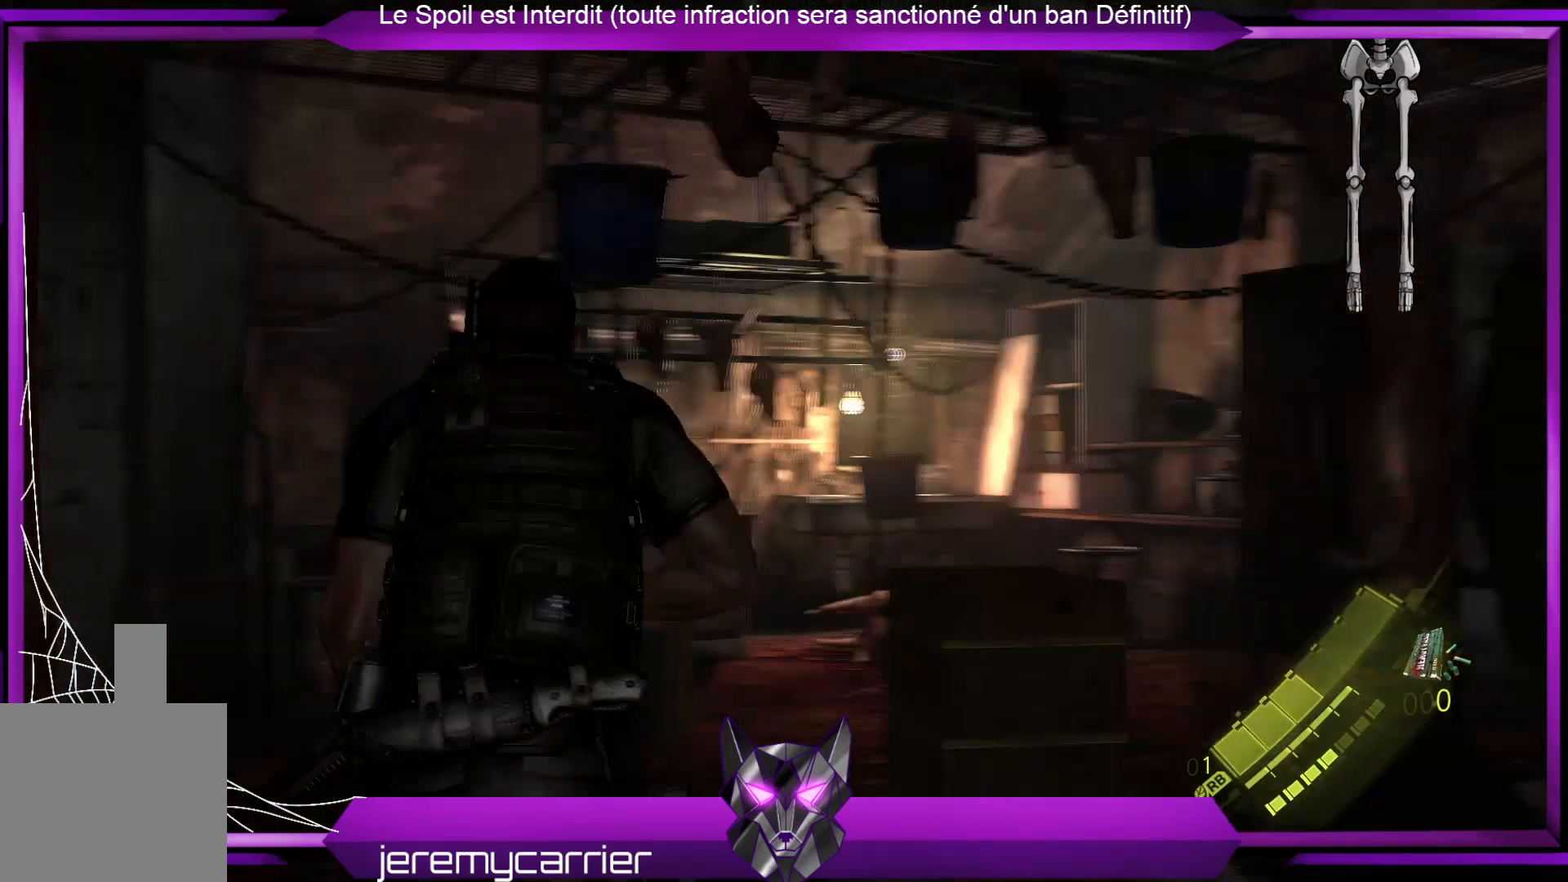
{"buttons": [], "left_stick": "up-left", "right_stick": "center", "events": [[334, "left_stick", "up-left"], [401, "right_stick", "center"]]}
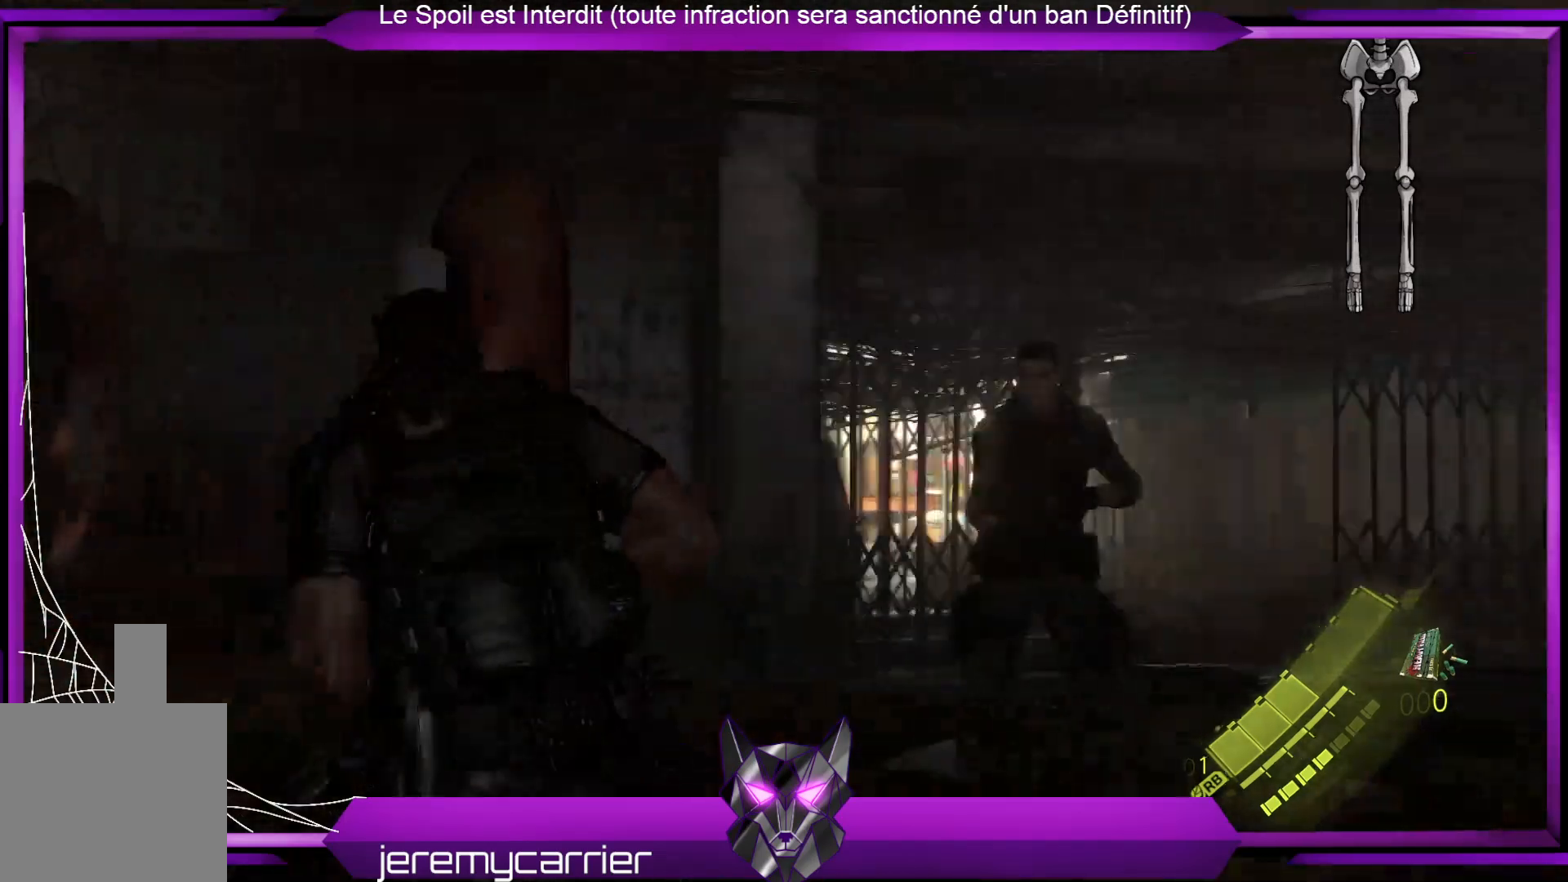
{"buttons": [], "left_stick": "up-left", "right_stick": "center", "events": [[67, "right_stick", "right"], [301, "right_stick", "center"]]}
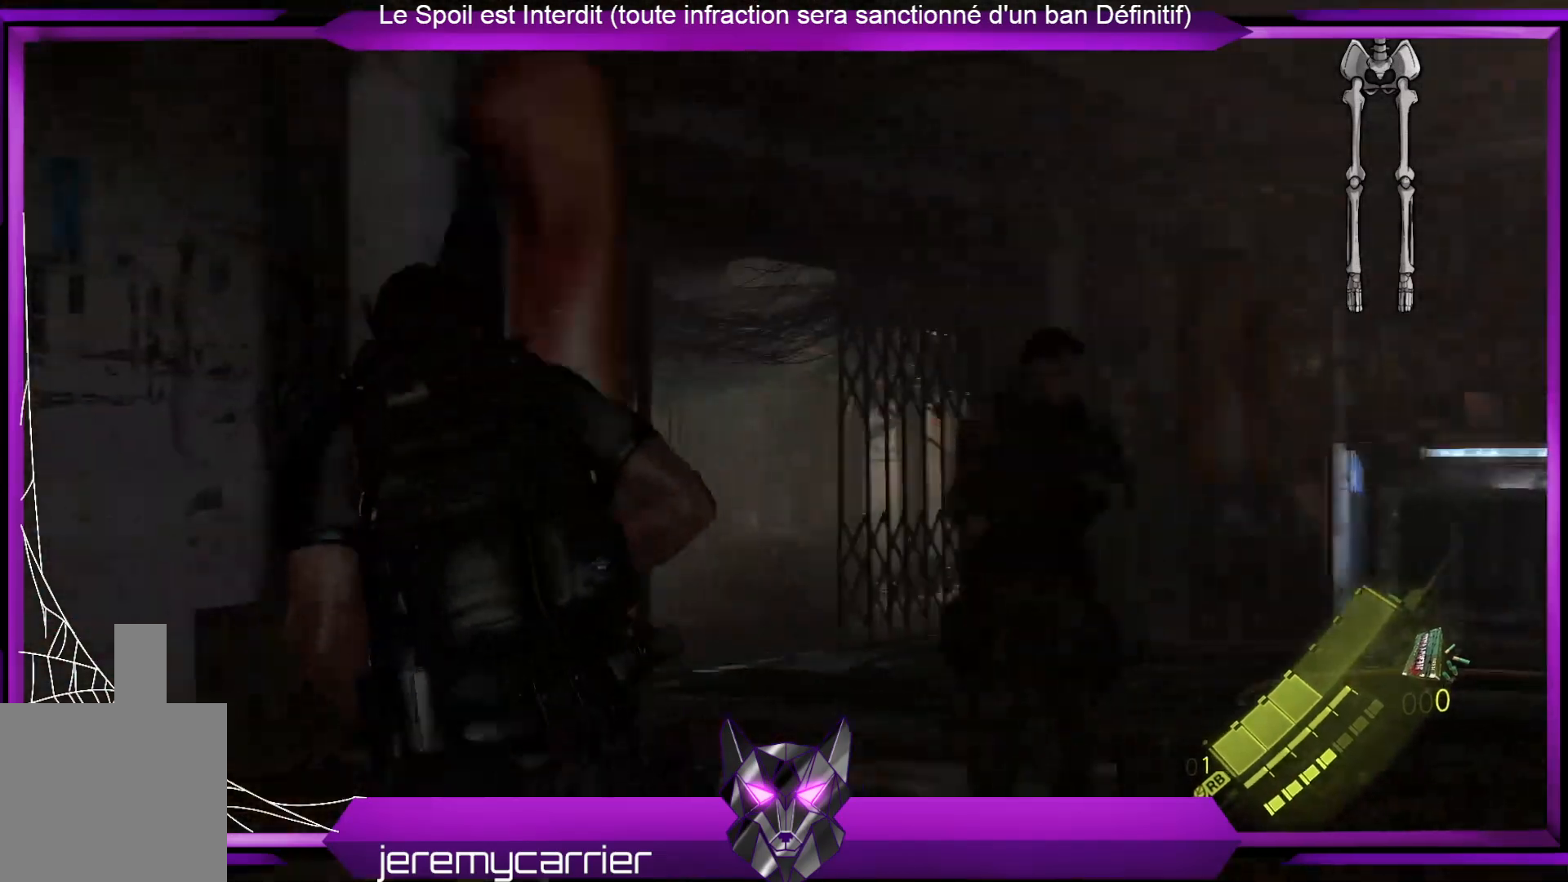
{"buttons": [], "left_stick": "up-left", "right_stick": "down-right", "events": [[34, "right_stick", "right"], [201, "right_stick", "center"], [468, "right_stick", "down-right"]]}
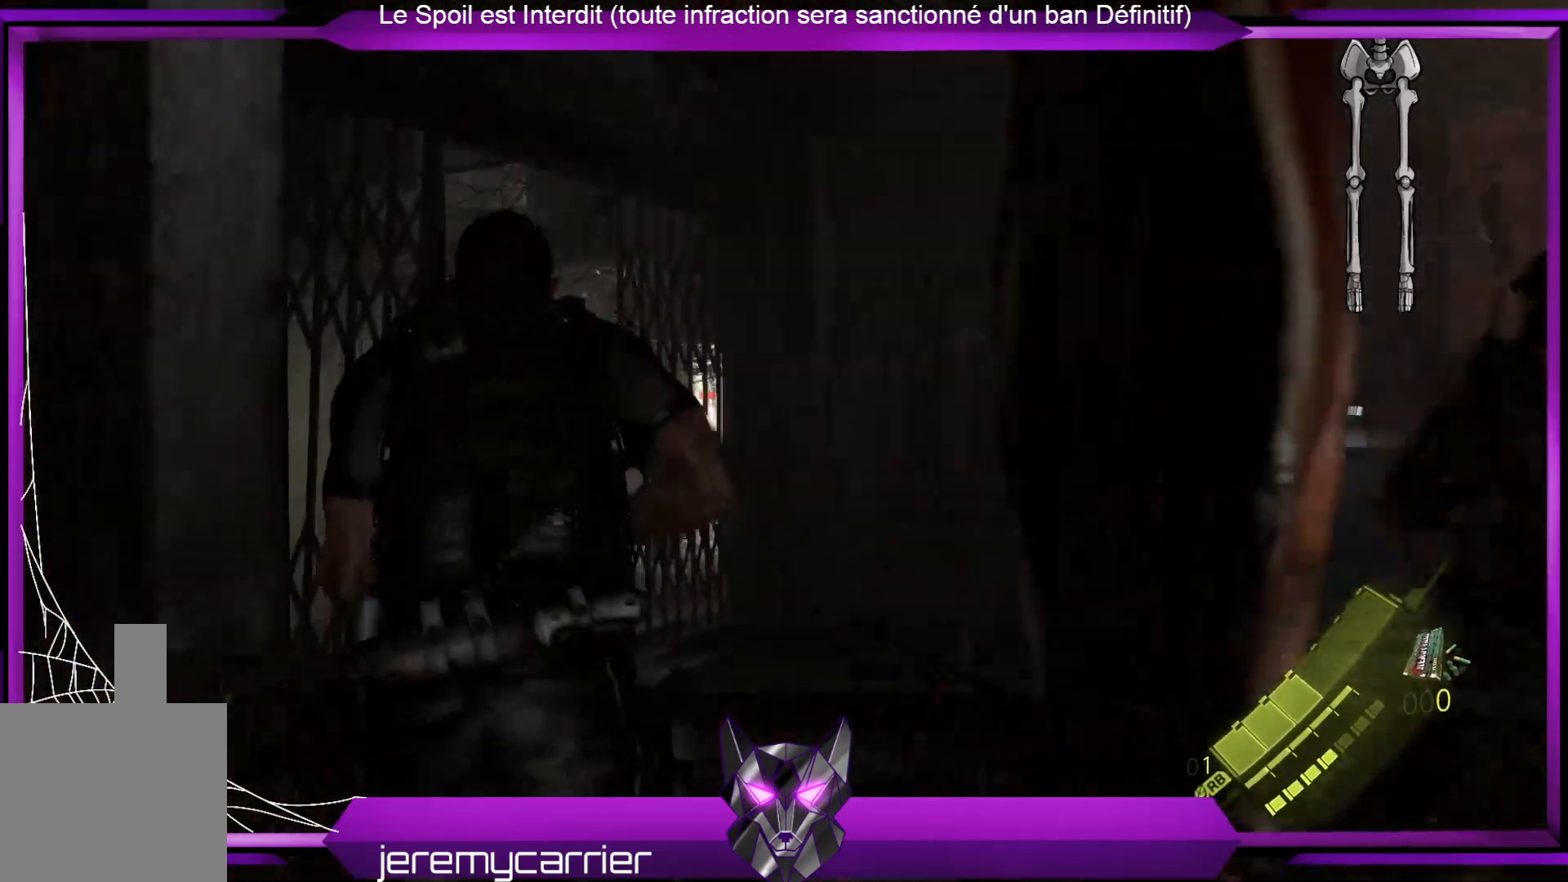
{"buttons": [], "left_stick": "center", "right_stick": "center", "events": [[167, "right_stick", "center"], [367, "left_stick", "center"]]}
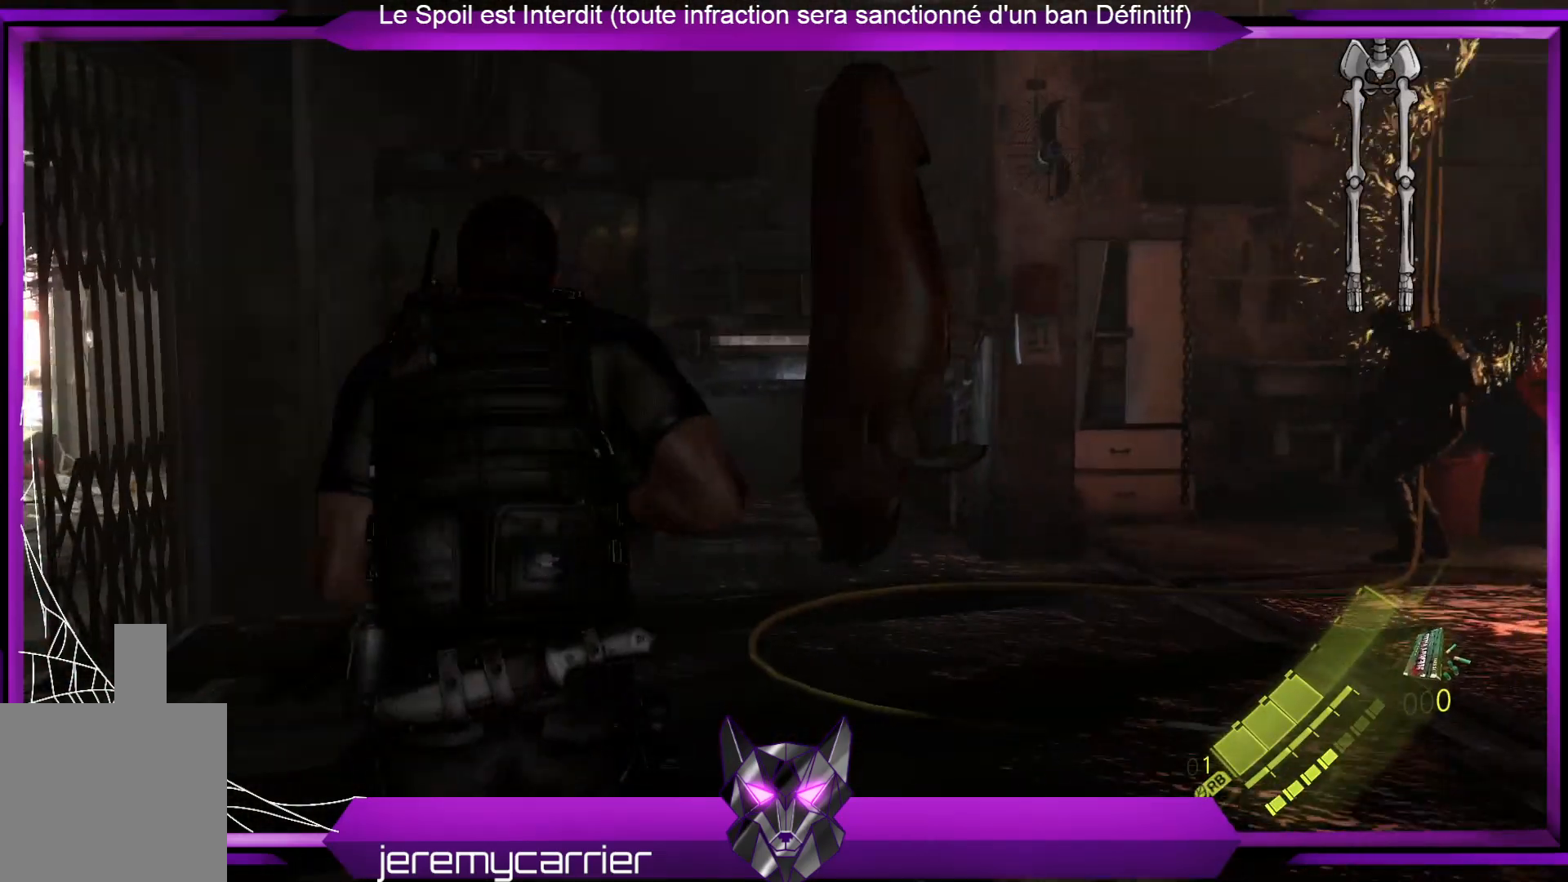
{"buttons": ["L2"], "left_stick": "up-right", "right_stick": "right", "events": [[200, "right_stick", "right"], [267, "left_stick", "right"], [434, "L2", "down"], [468, "left_stick", "up-right"]]}
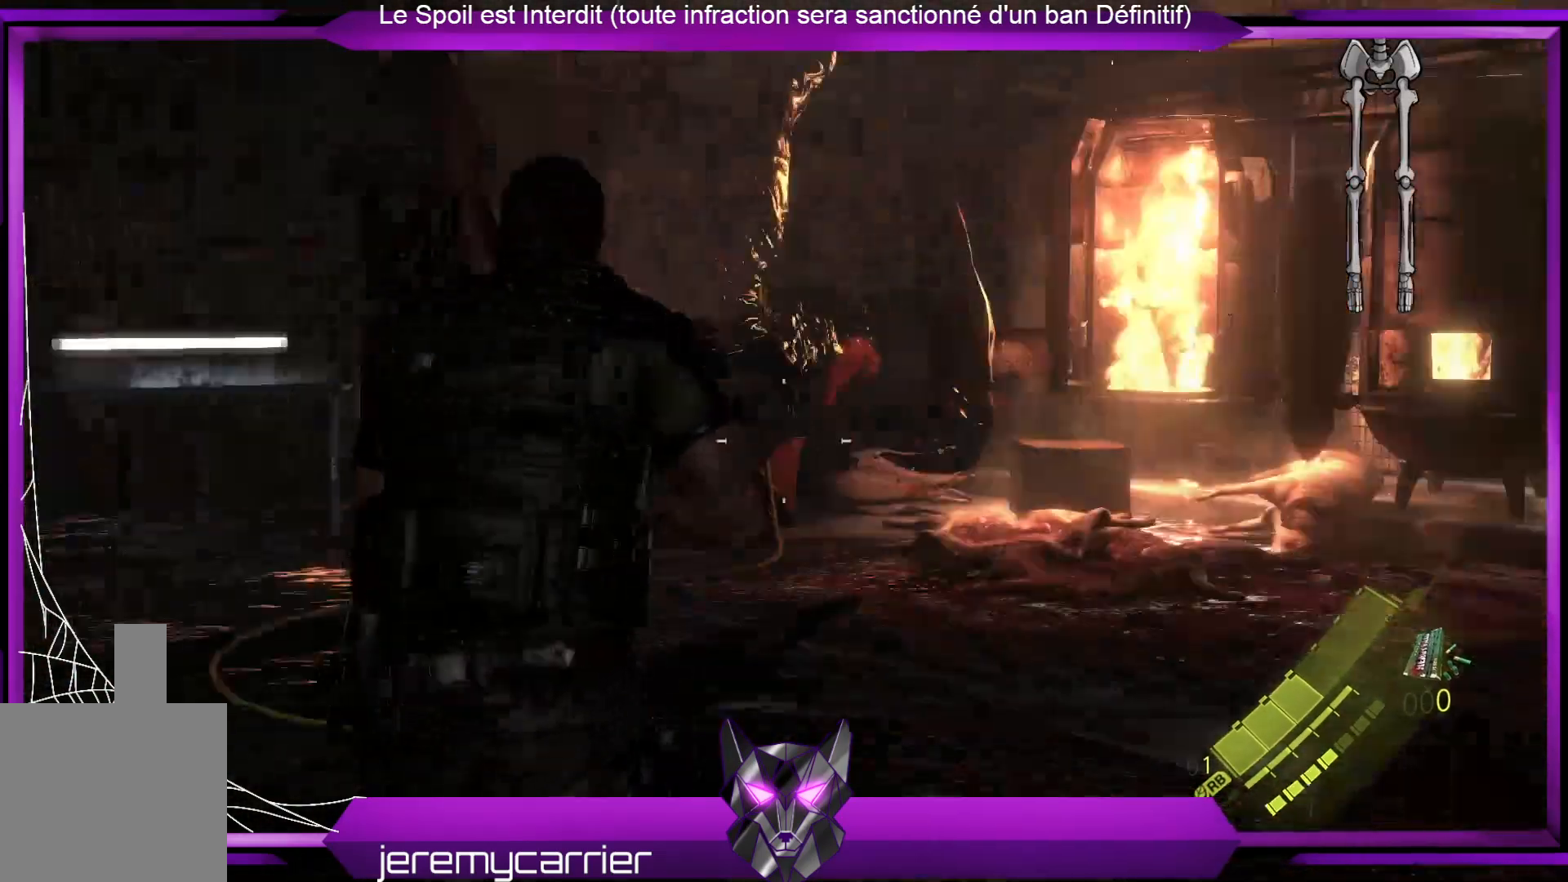
{"buttons": ["L2"], "left_stick": "up-right", "right_stick": "center", "events": [[33, "right_stick", "center"], [368, "right_stick", "up"], [468, "right_stick", "center"]]}
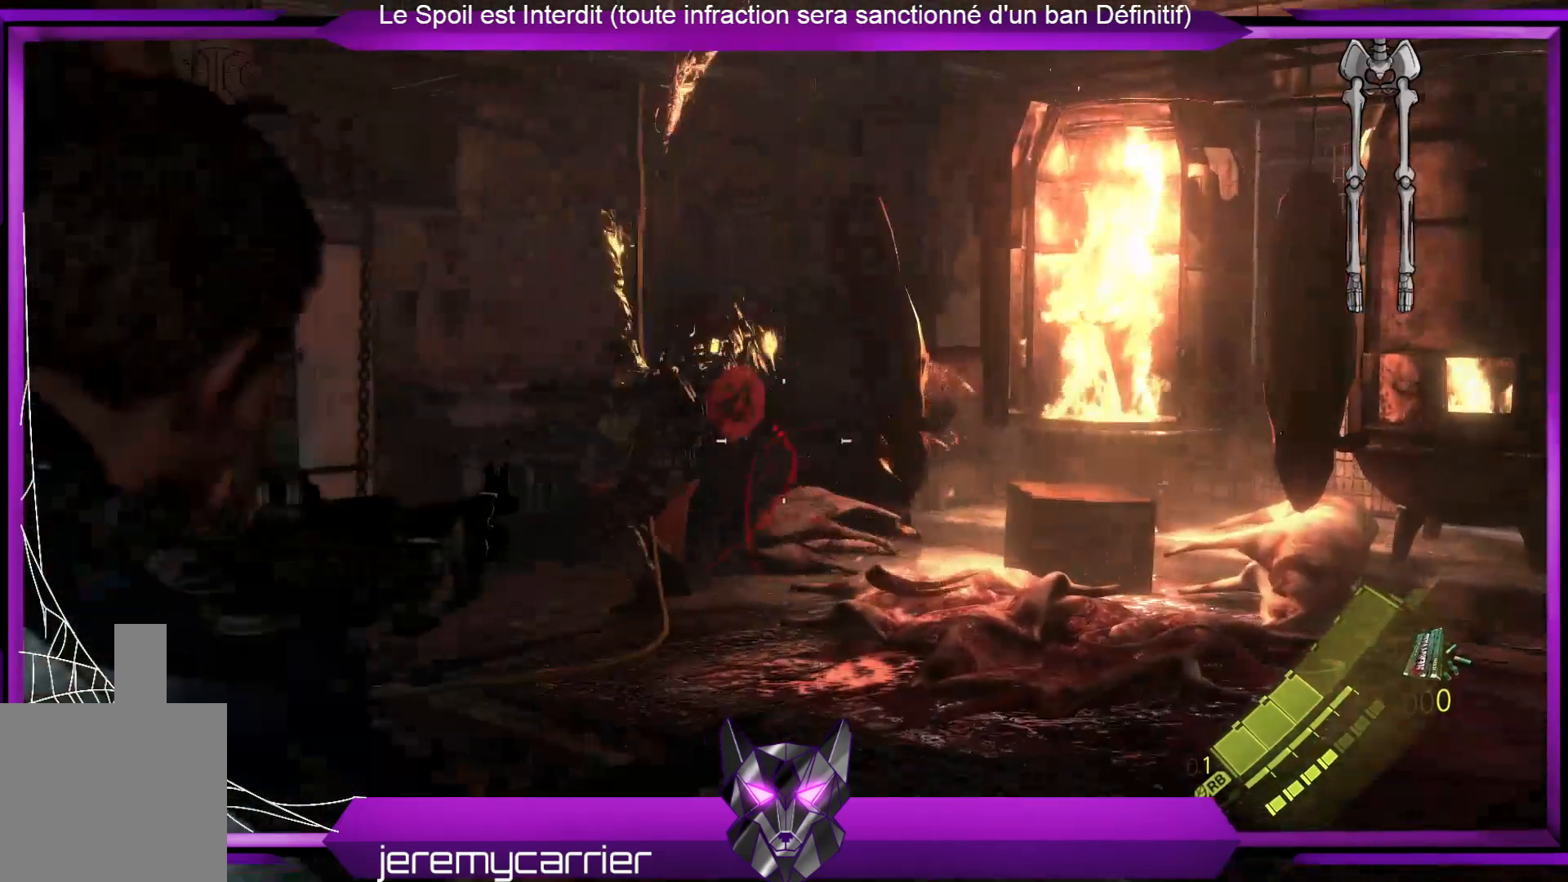
{"buttons": ["L2"], "left_stick": "up-right", "right_stick": "center", "events": [[167, "right_stick", "down-right"], [301, "R2", "down"], [367, "right_stick", "center"], [501, "R2", "up"]]}